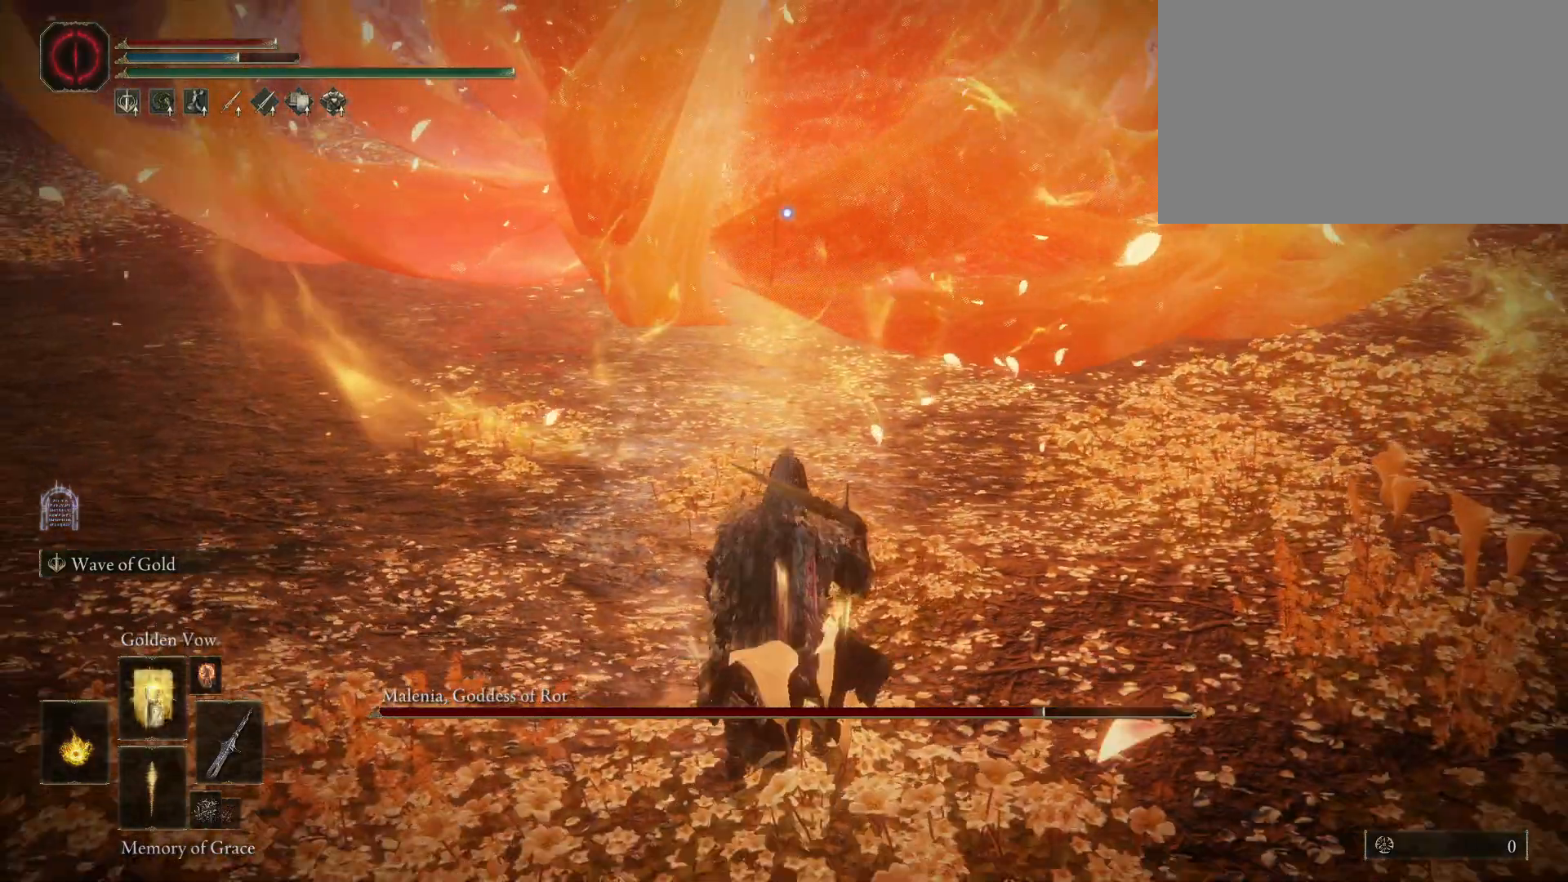
Gameplay with keyboard and mouse; each line is a JSON object with the keys and mouse buttons held at the frame after it. "events" lists presses ("down") and releases ("up") of "1", "2", "3", "4", "5", "a", "alt", "c", "caps_lock", "ctrl", "d", "e", "f", "g", "q", "r", "s", "shift", "space", "t", "tab", "v", "w", "x", "z", "mouse_left" and "mouse_wheel" between this image and that frame as [ms after this image, input, new state], when the widget could be followed in between. "mouse_left", "mouse_wheel" = the "left", "wheel" buttons of the "mouse" list. No other keys are recorded. "wheel" means that the mouse wheel is clicked or scrolled. Mouse movement is not recorded.
{"keys": [], "mouse": [], "events": []}
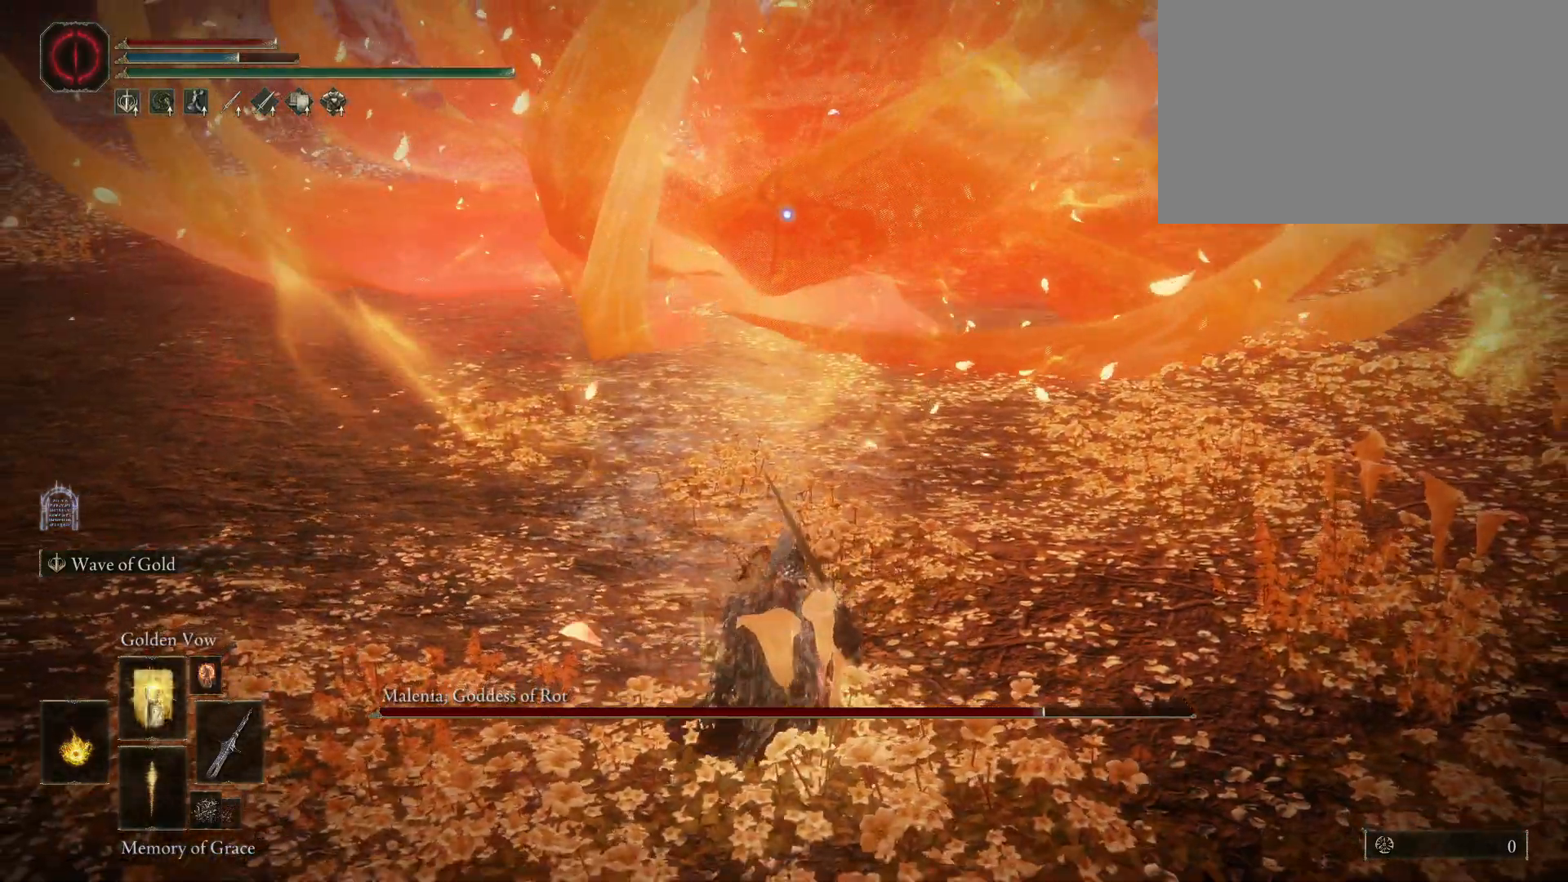
{"keys": [], "mouse": [], "events": []}
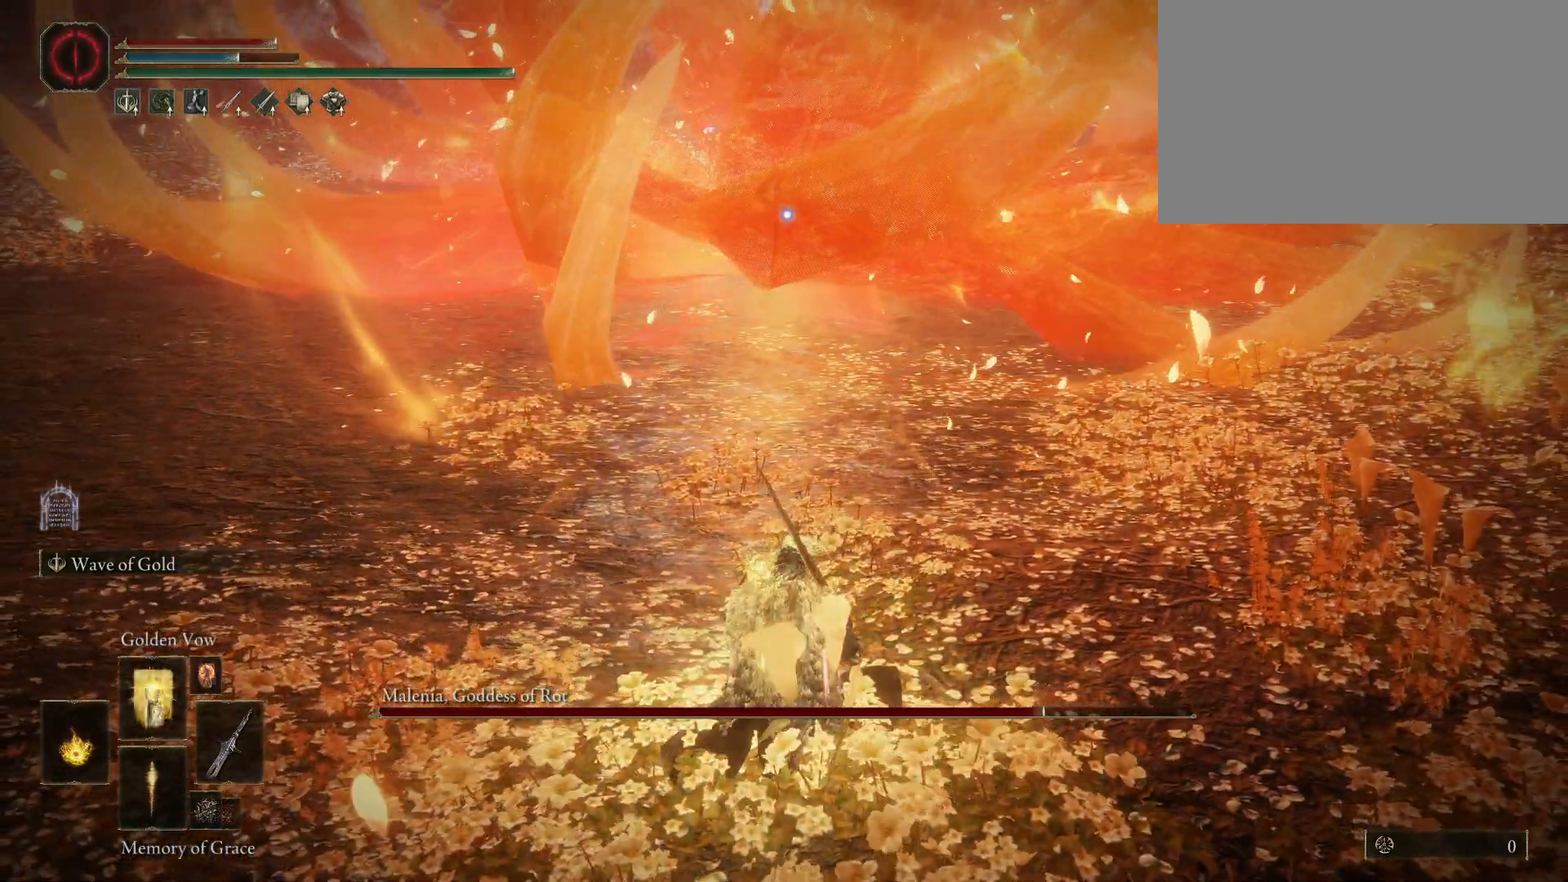
{"keys": [], "mouse": [], "events": []}
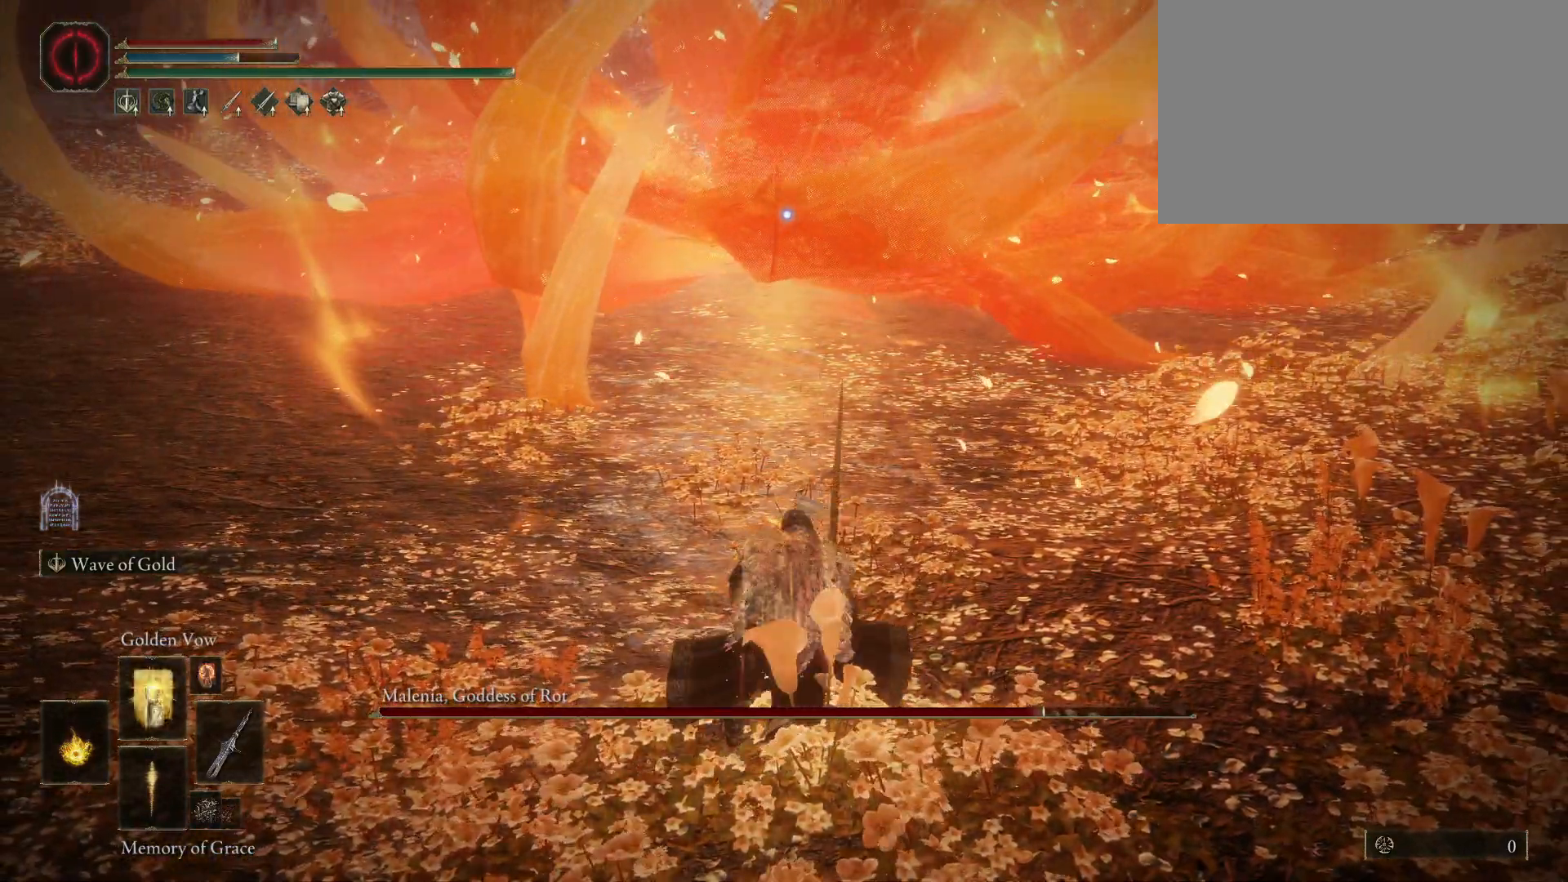
{"keys": [], "mouse": [], "events": []}
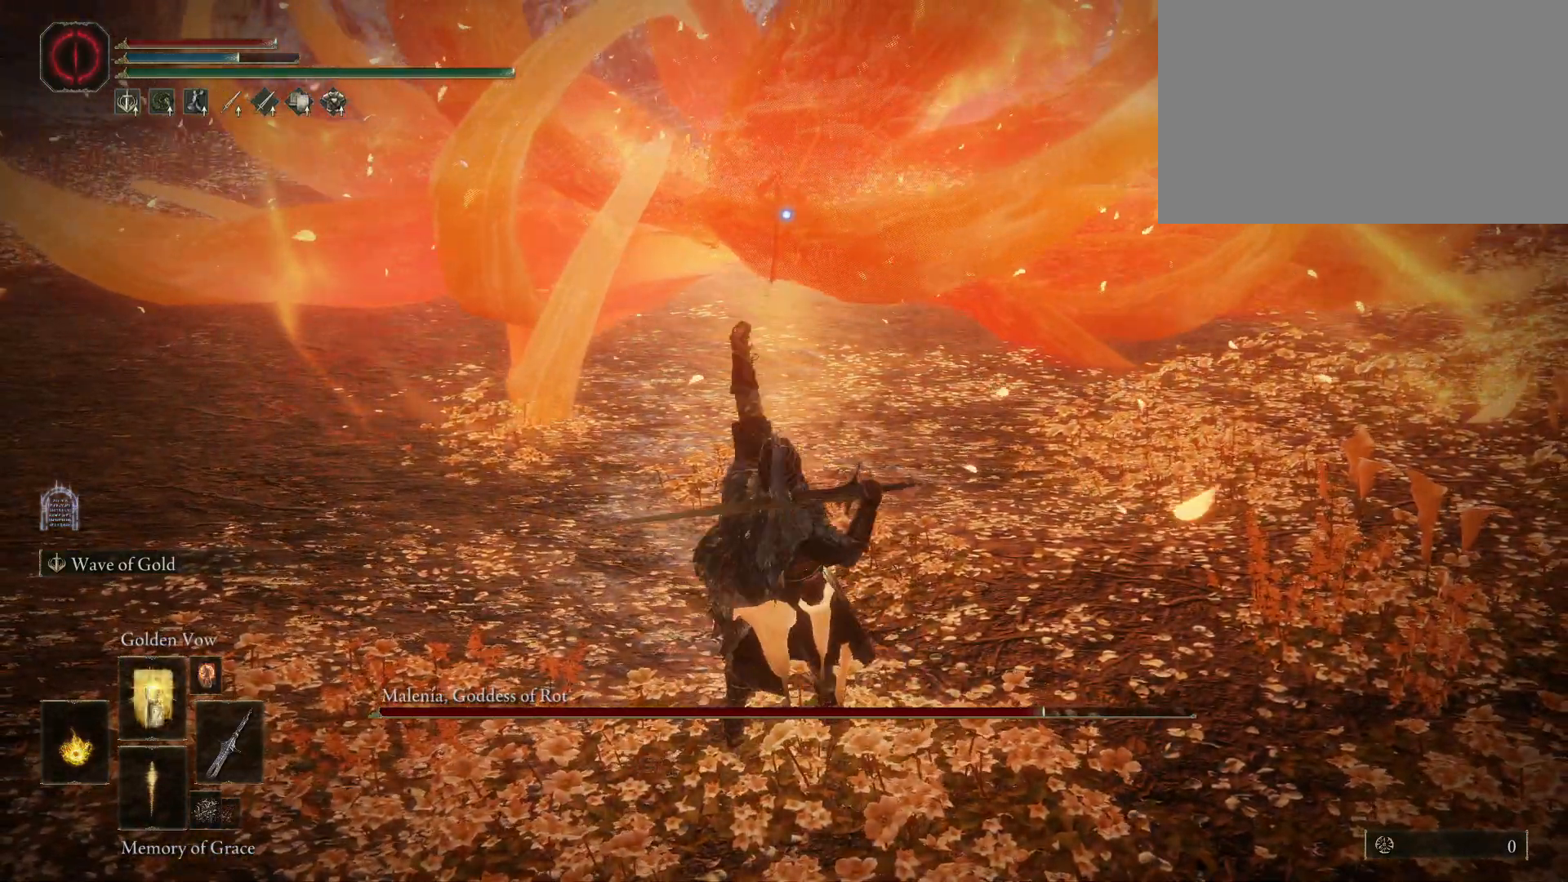
{"keys": [], "mouse": [], "events": []}
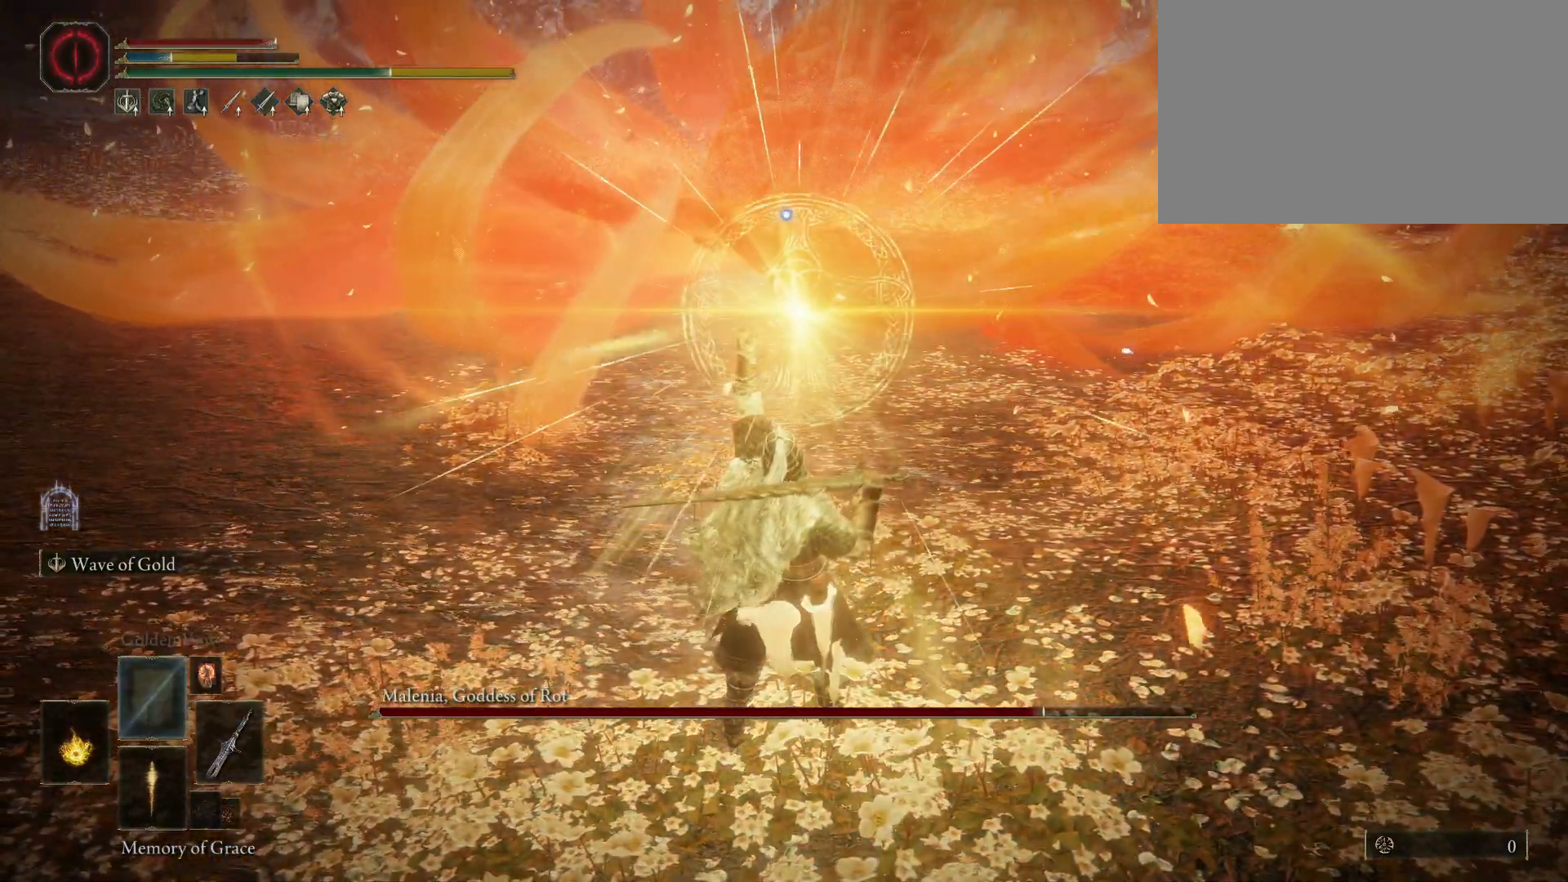
{"keys": [], "mouse": [], "events": [[233, "c", "down"], [333, "c", "up"]]}
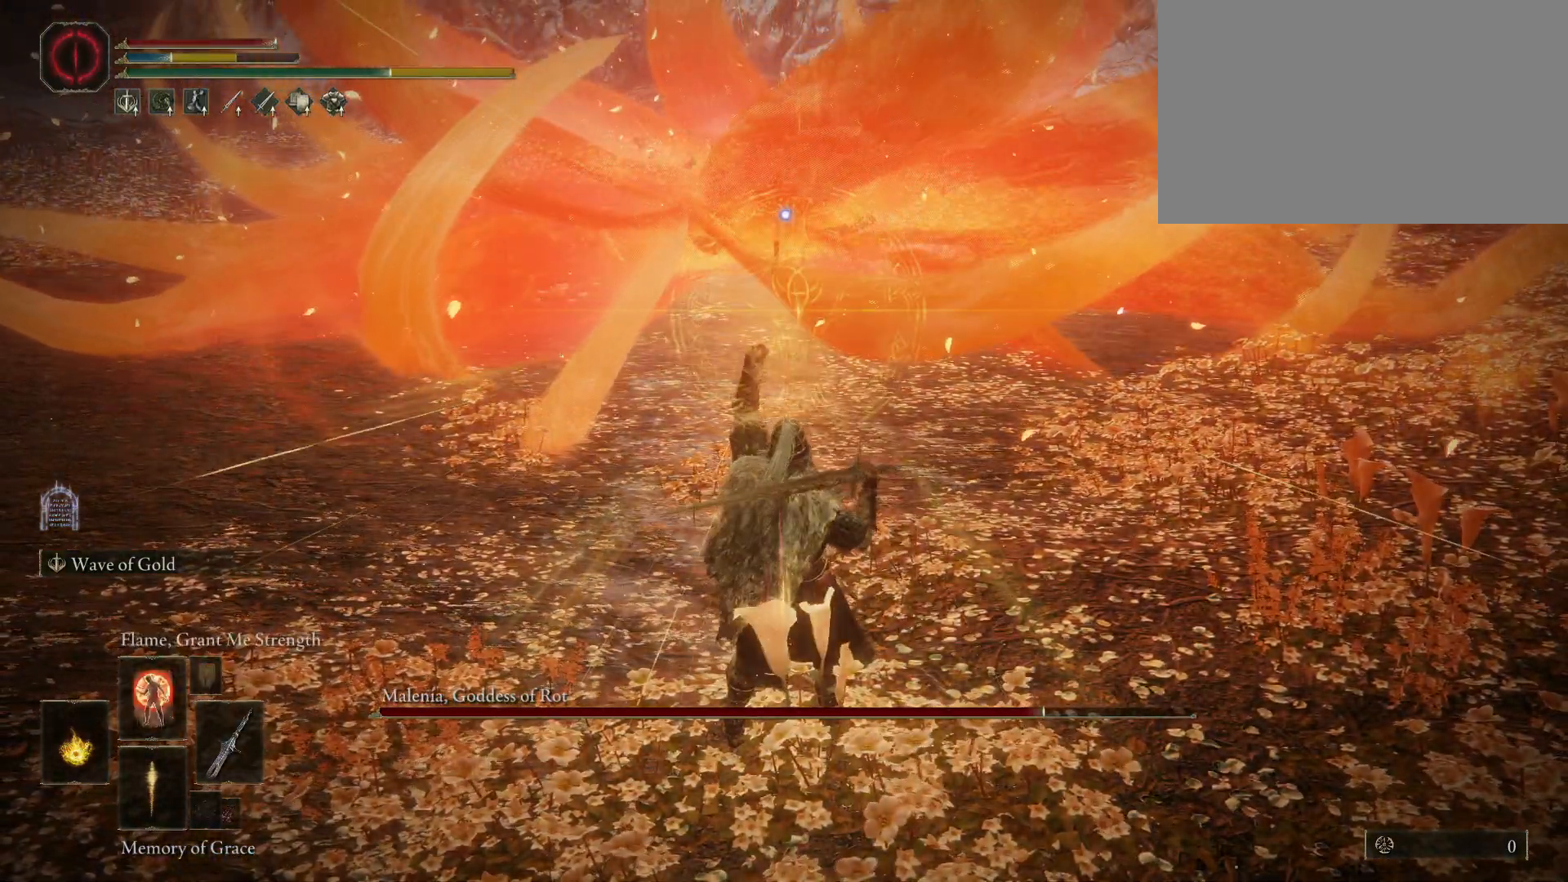
{"keys": [], "mouse": [], "events": []}
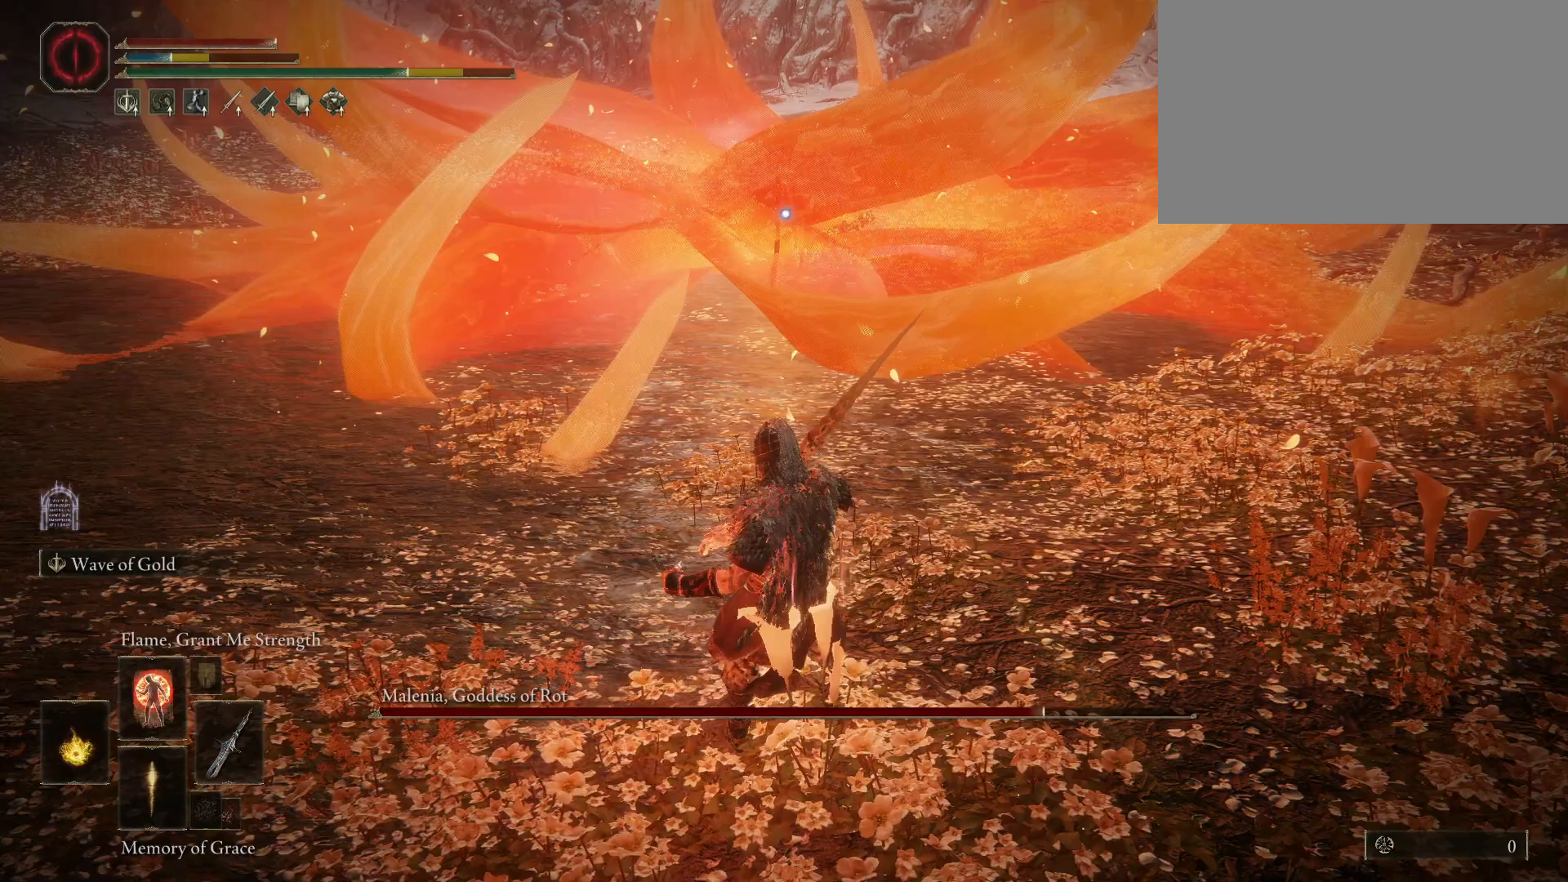
{"keys": [], "mouse": [], "events": []}
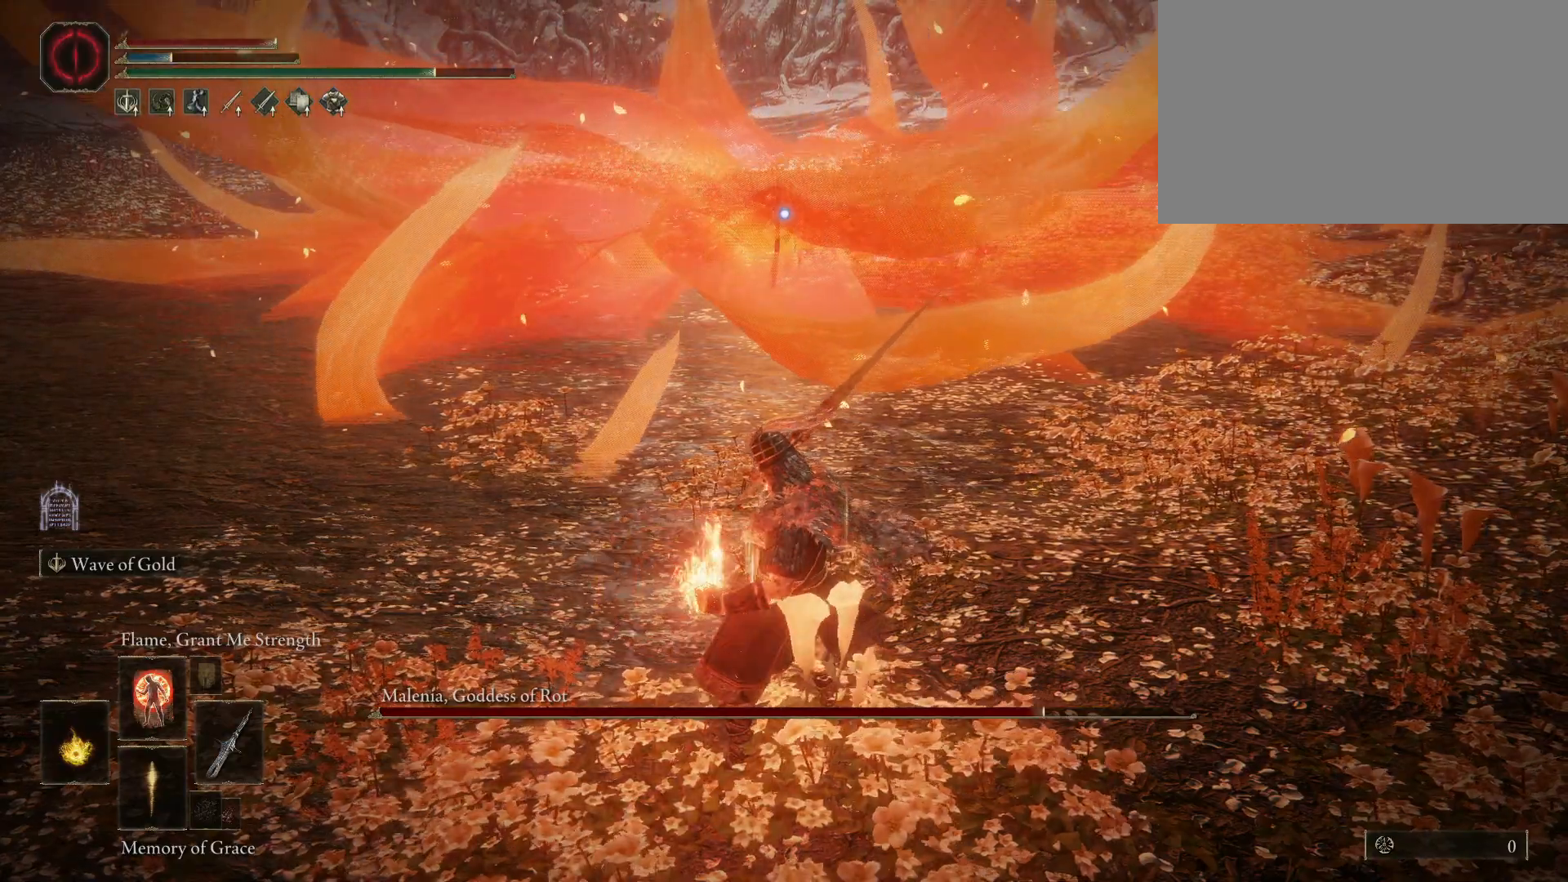
{"keys": [], "mouse": [], "events": []}
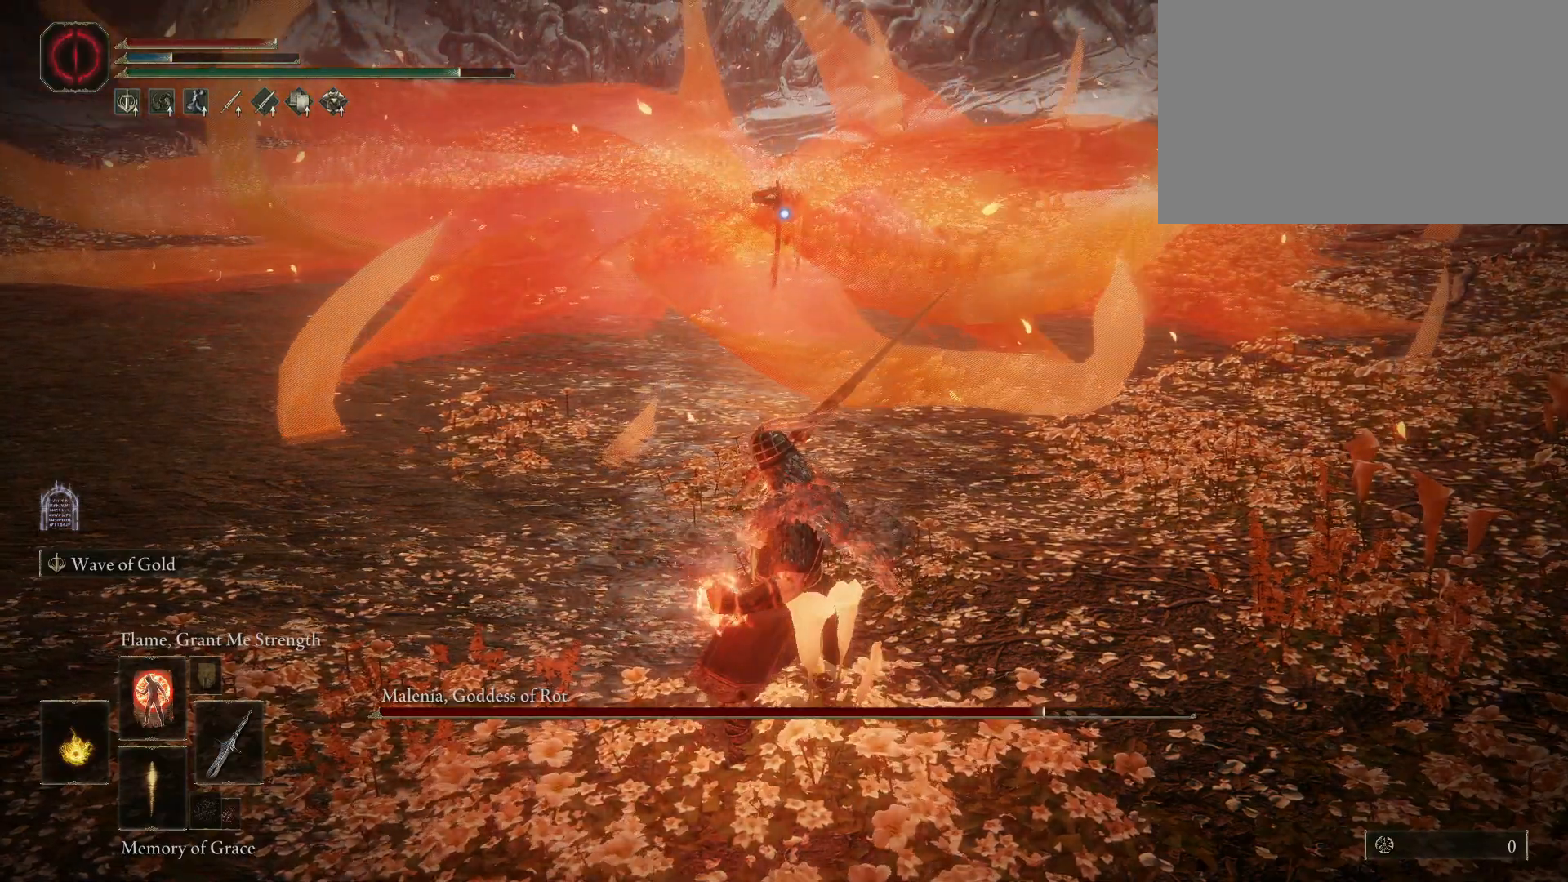
{"keys": [], "mouse": [], "events": []}
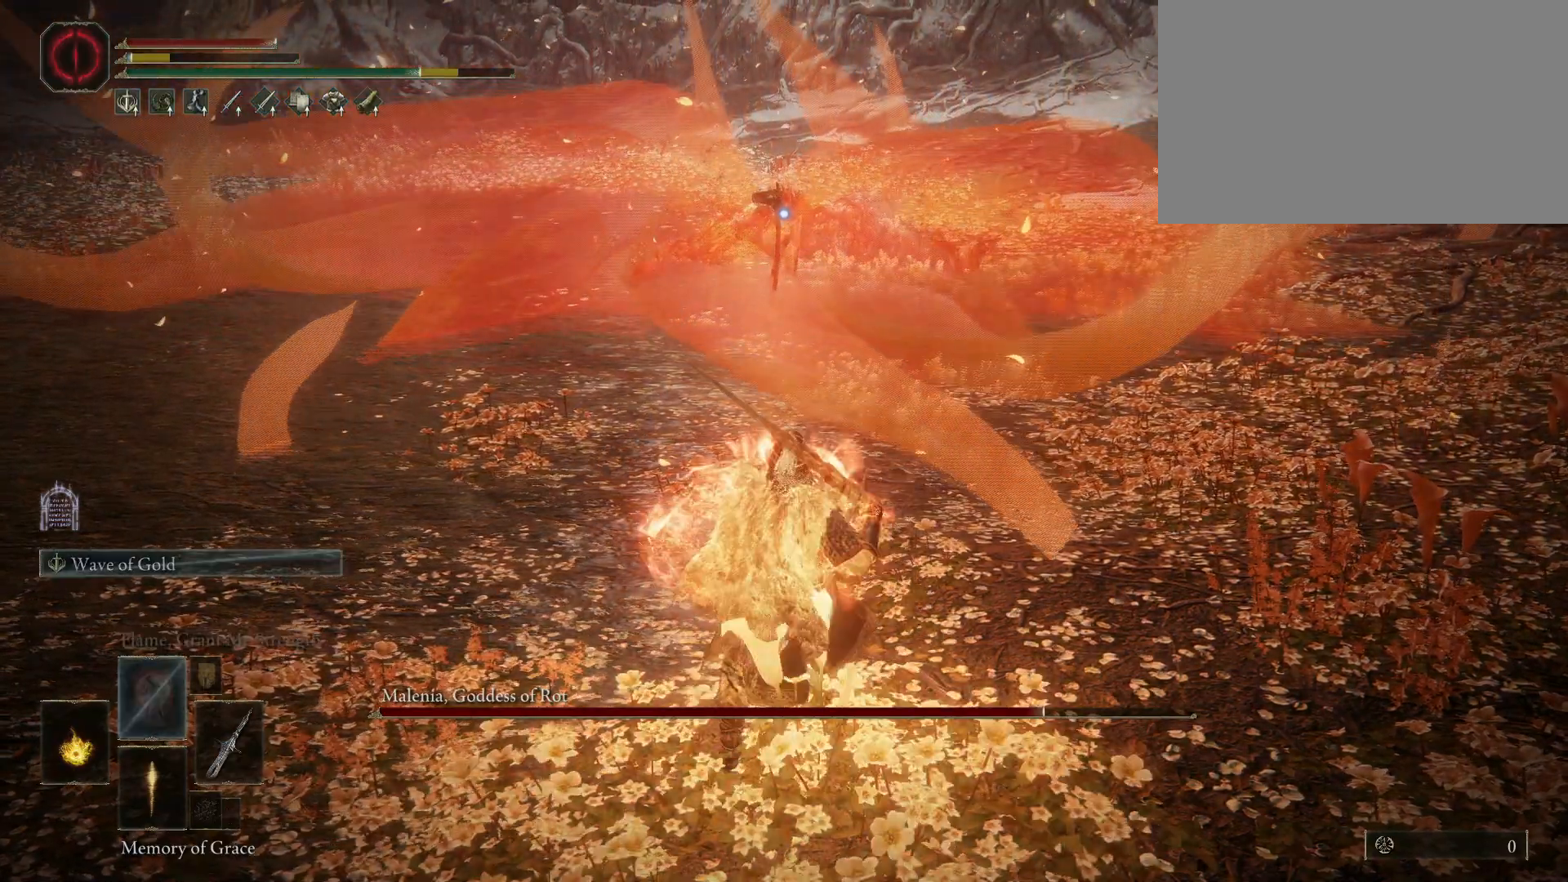
{"keys": ["2", "e"], "mouse": [], "events": [[317, "e", "down"], [417, "2", "down"]]}
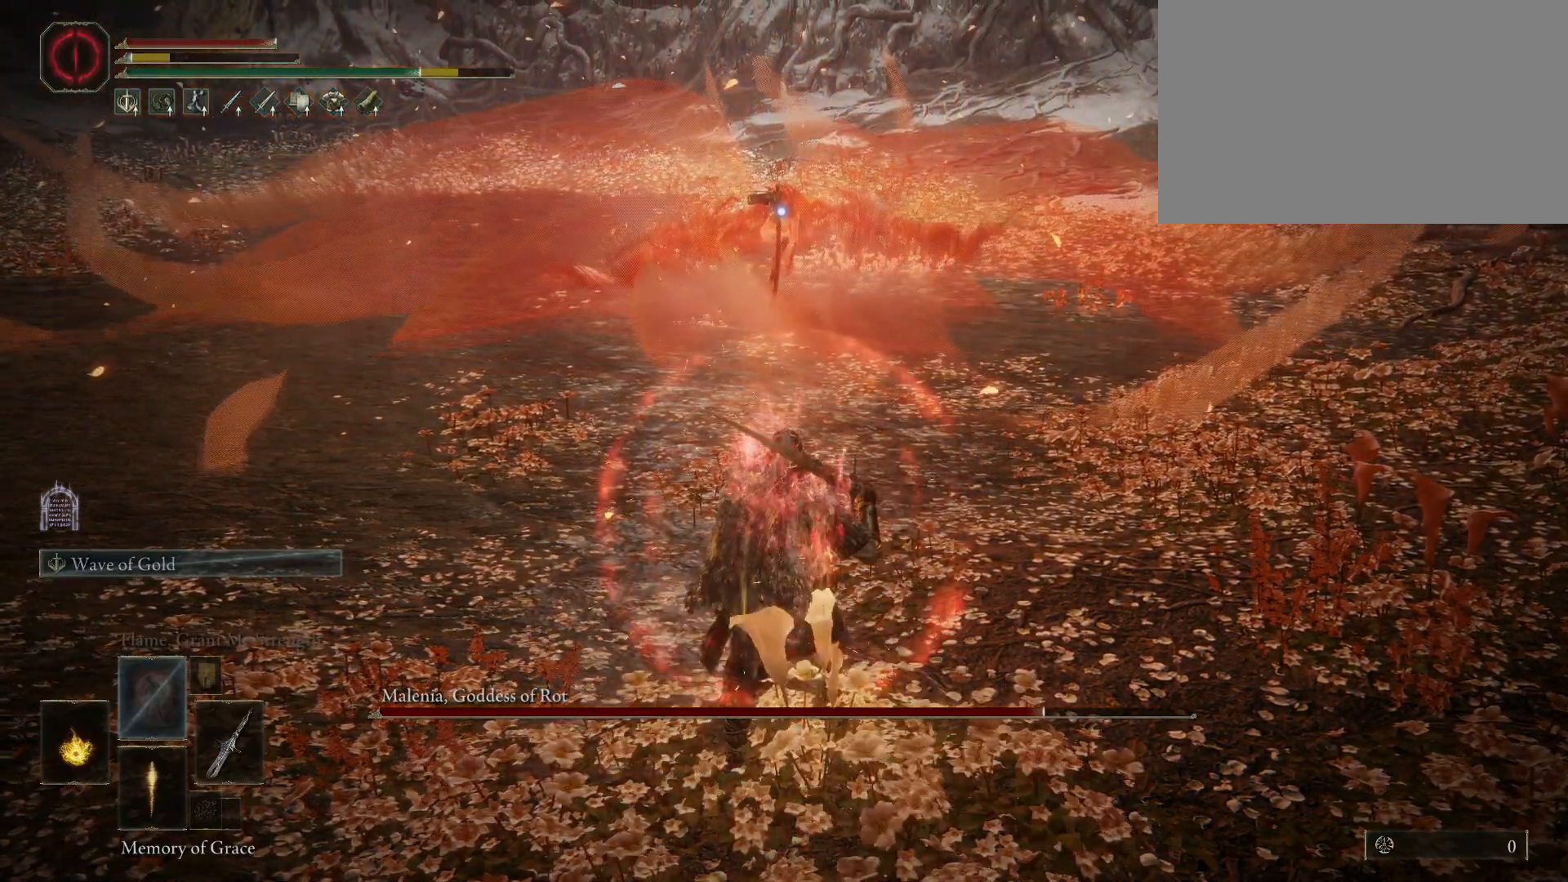
{"keys": [], "mouse": [], "events": [[100, "2", "up"], [100, "e", "up"]]}
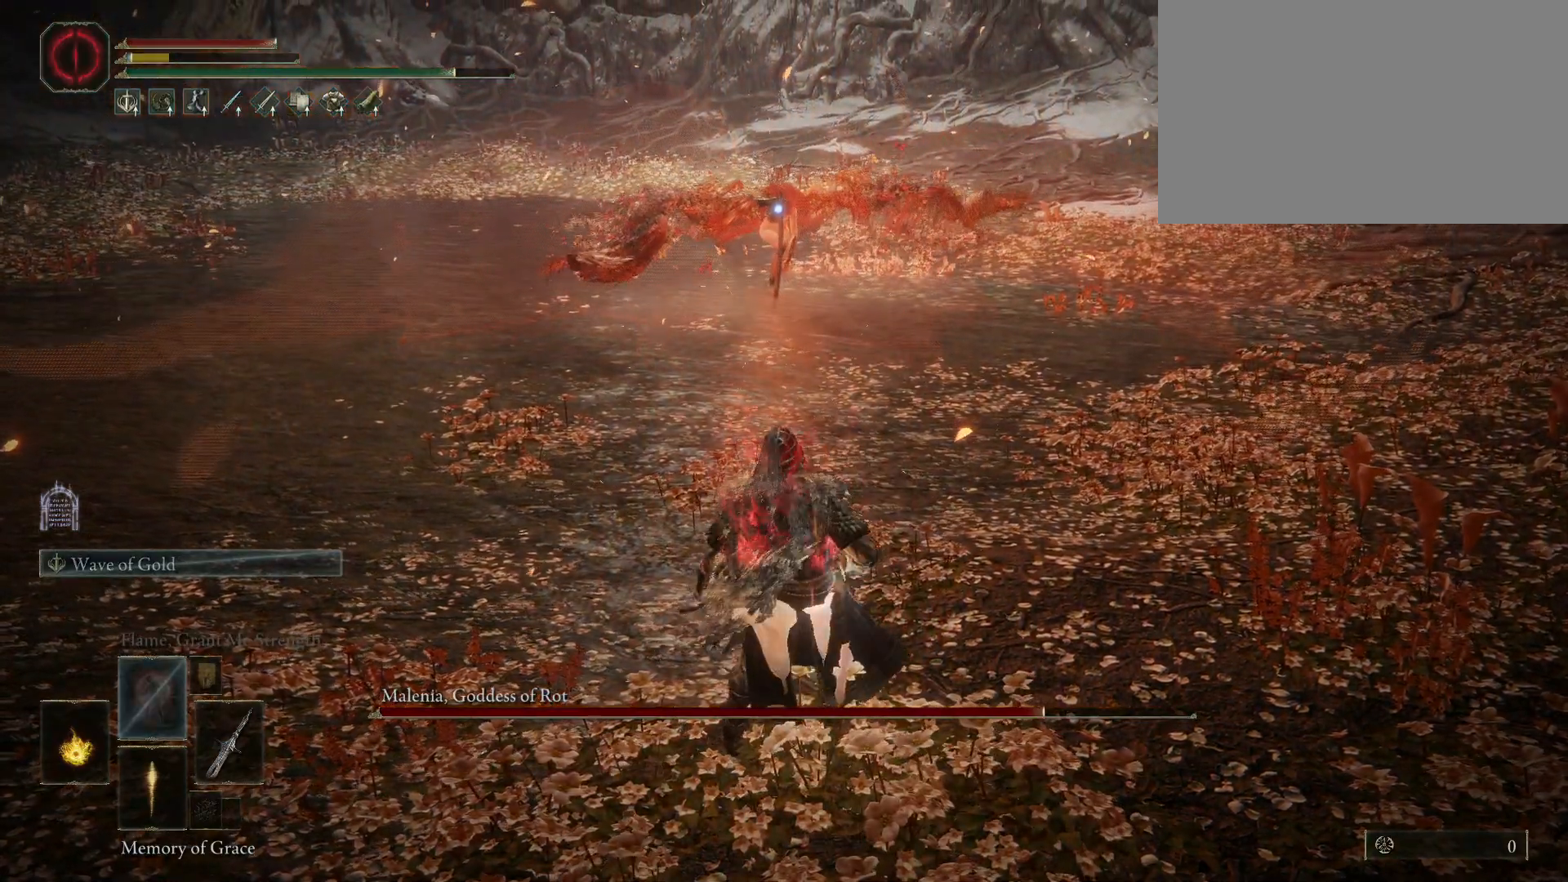
{"keys": [], "mouse": [], "events": []}
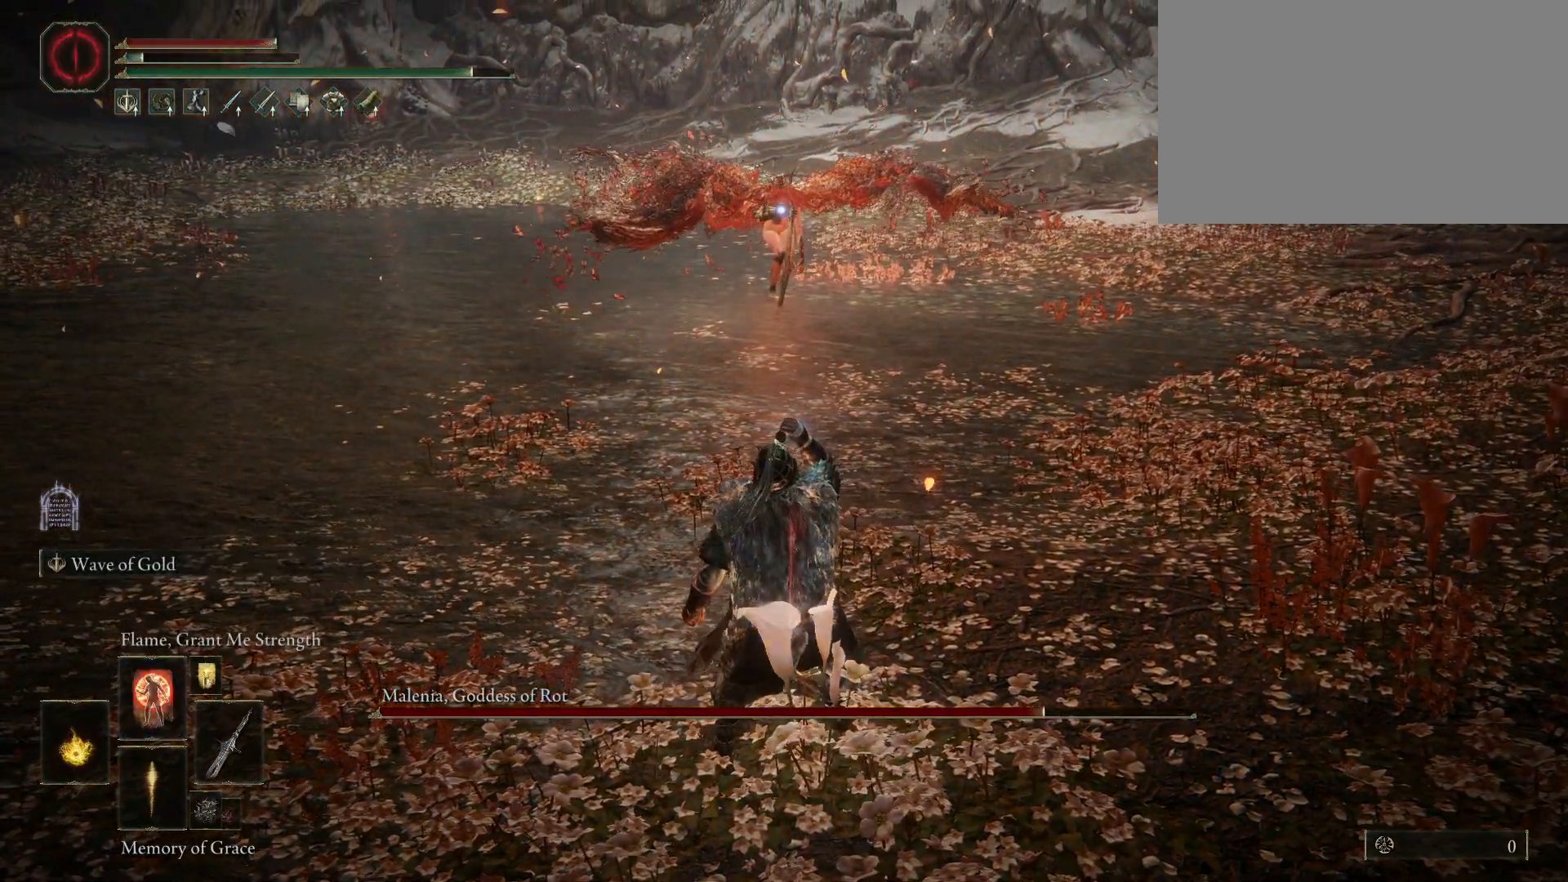
{"keys": [], "mouse": [], "events": []}
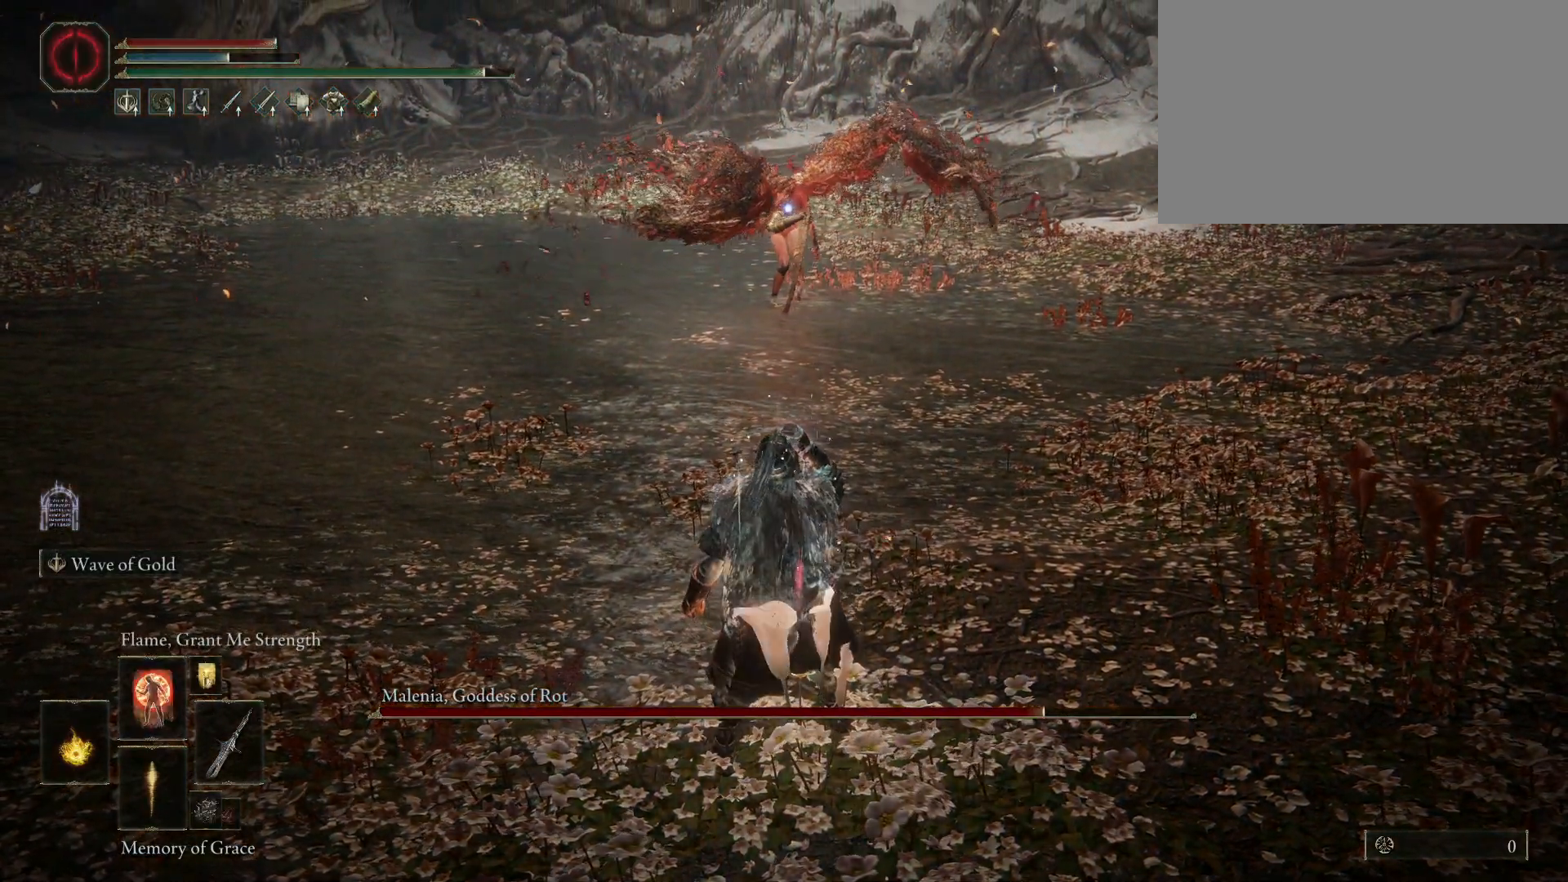
{"keys": ["e"], "mouse": [], "events": [[17, "e", "down"], [150, "mouse_left", "down"], [283, "mouse_left", "up"]]}
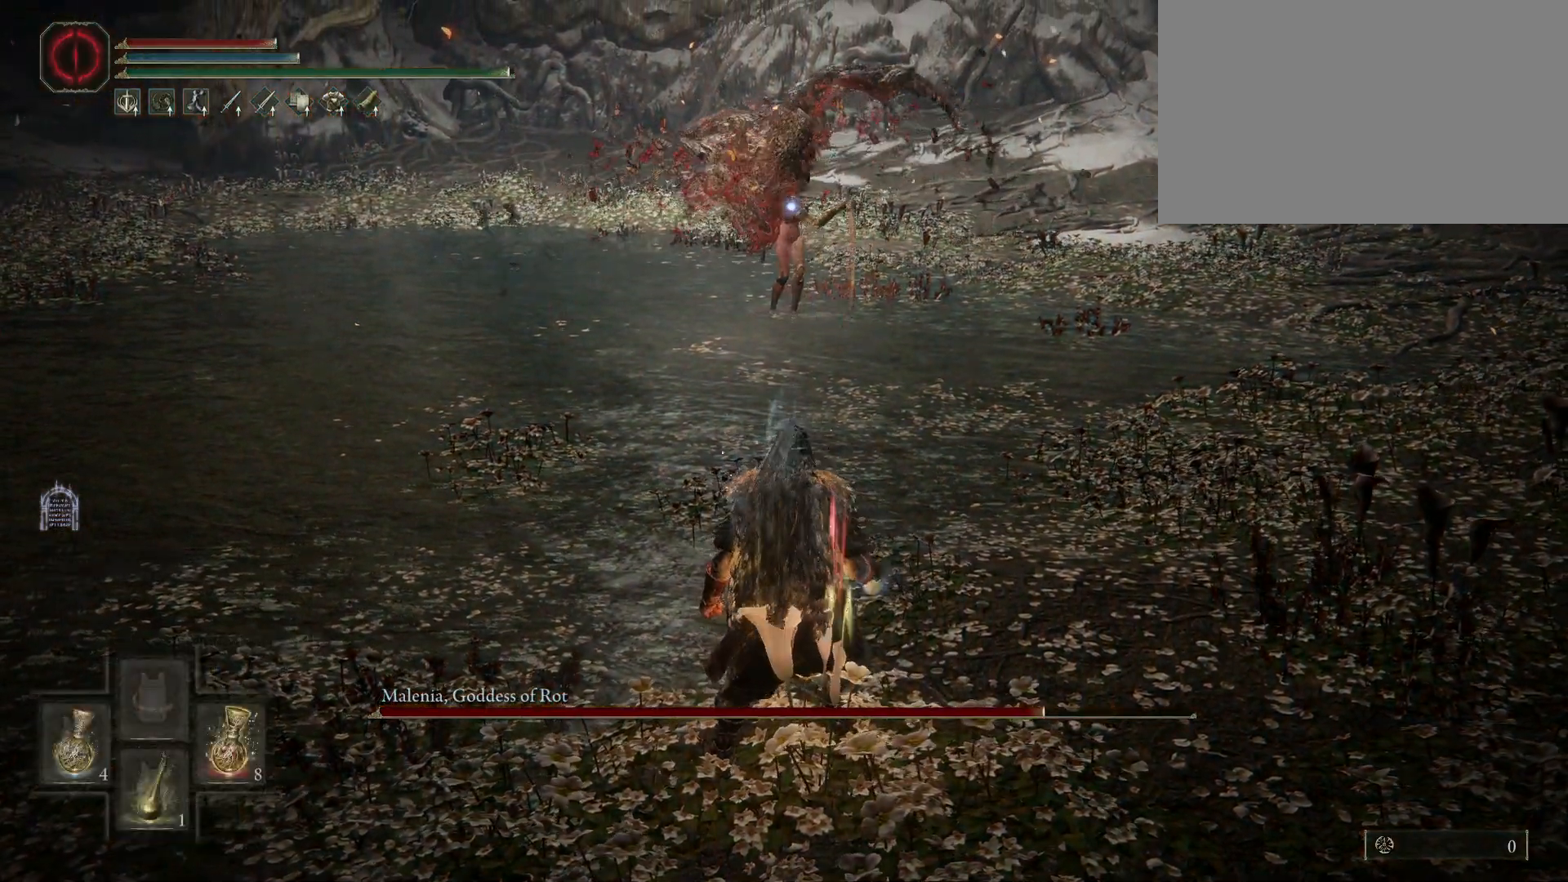
{"keys": ["s"], "mouse": [], "events": [[400, "e", "up"], [500, "s", "down"]]}
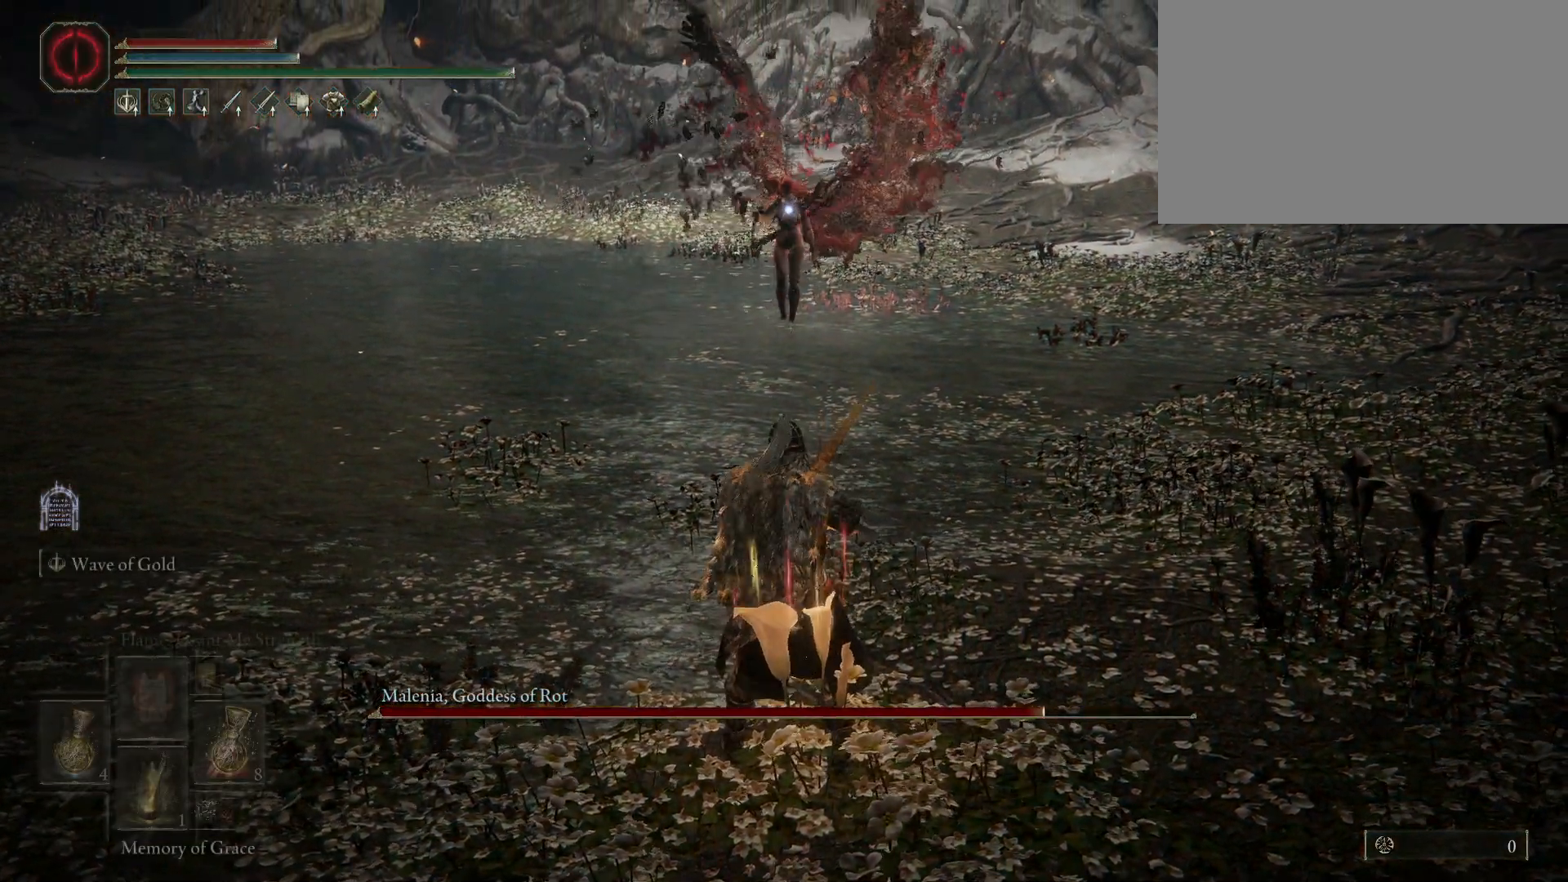
{"keys": ["s"], "mouse": [], "events": []}
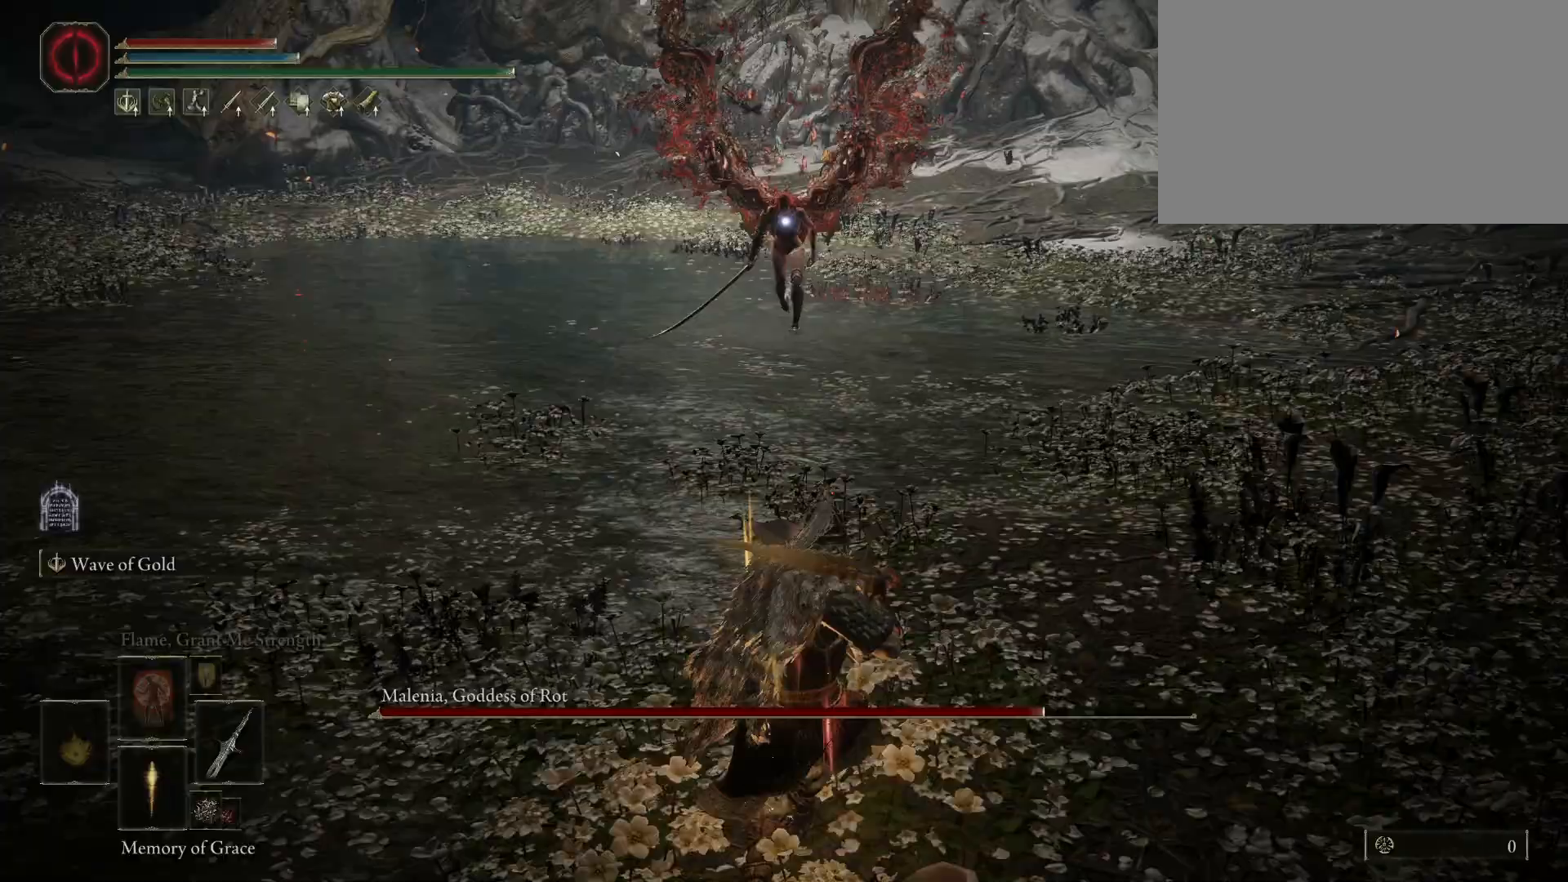
{"keys": [], "mouse": [], "events": [[383, "s", "up"]]}
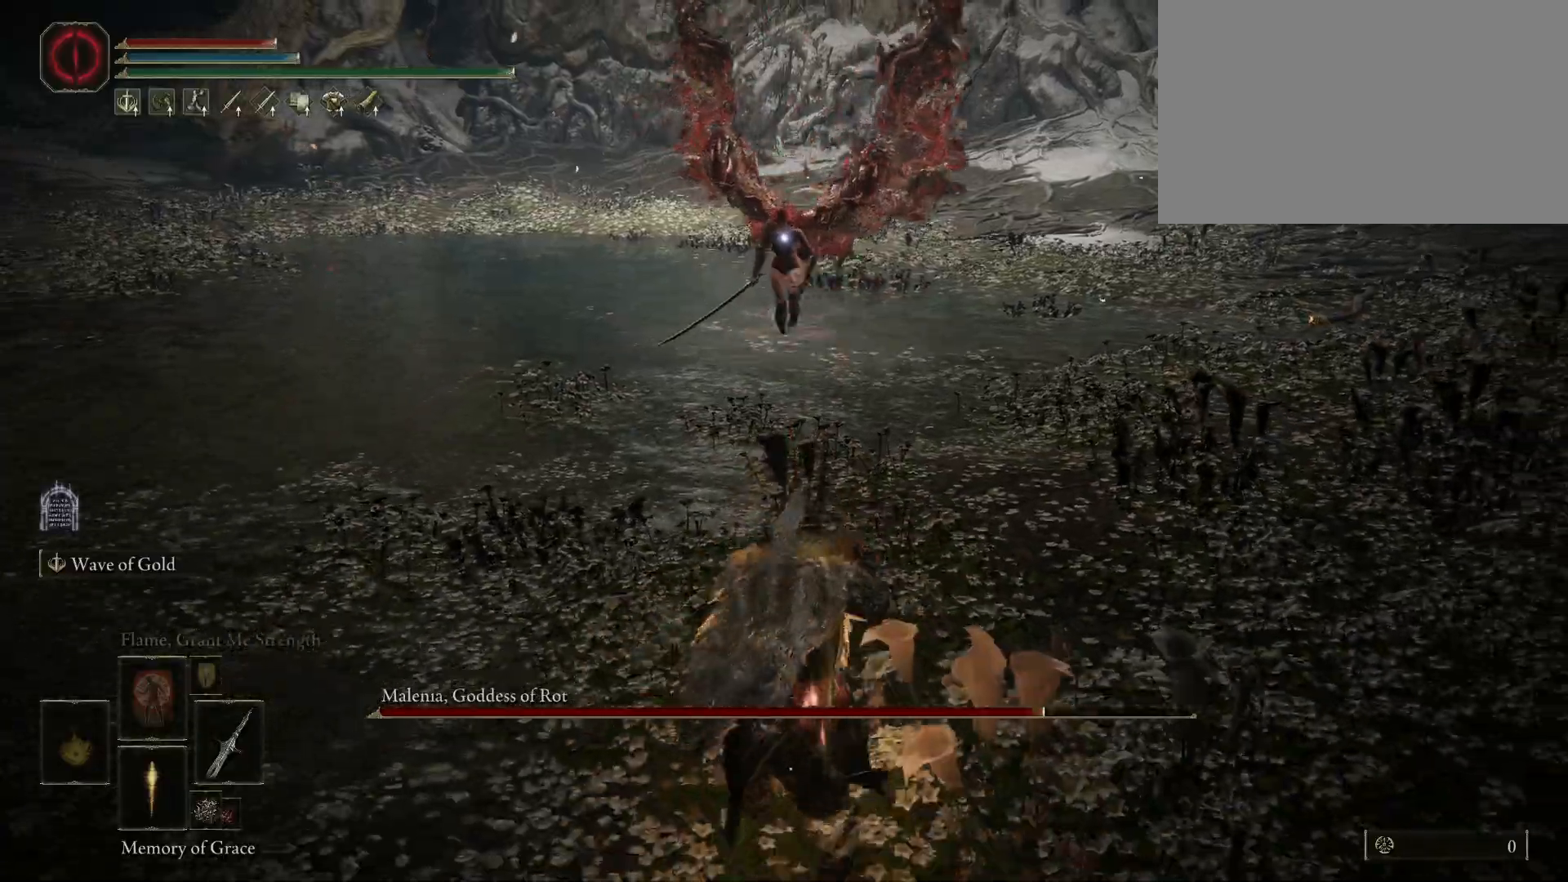
{"keys": ["w"], "mouse": [], "events": [[67, "w", "down"]]}
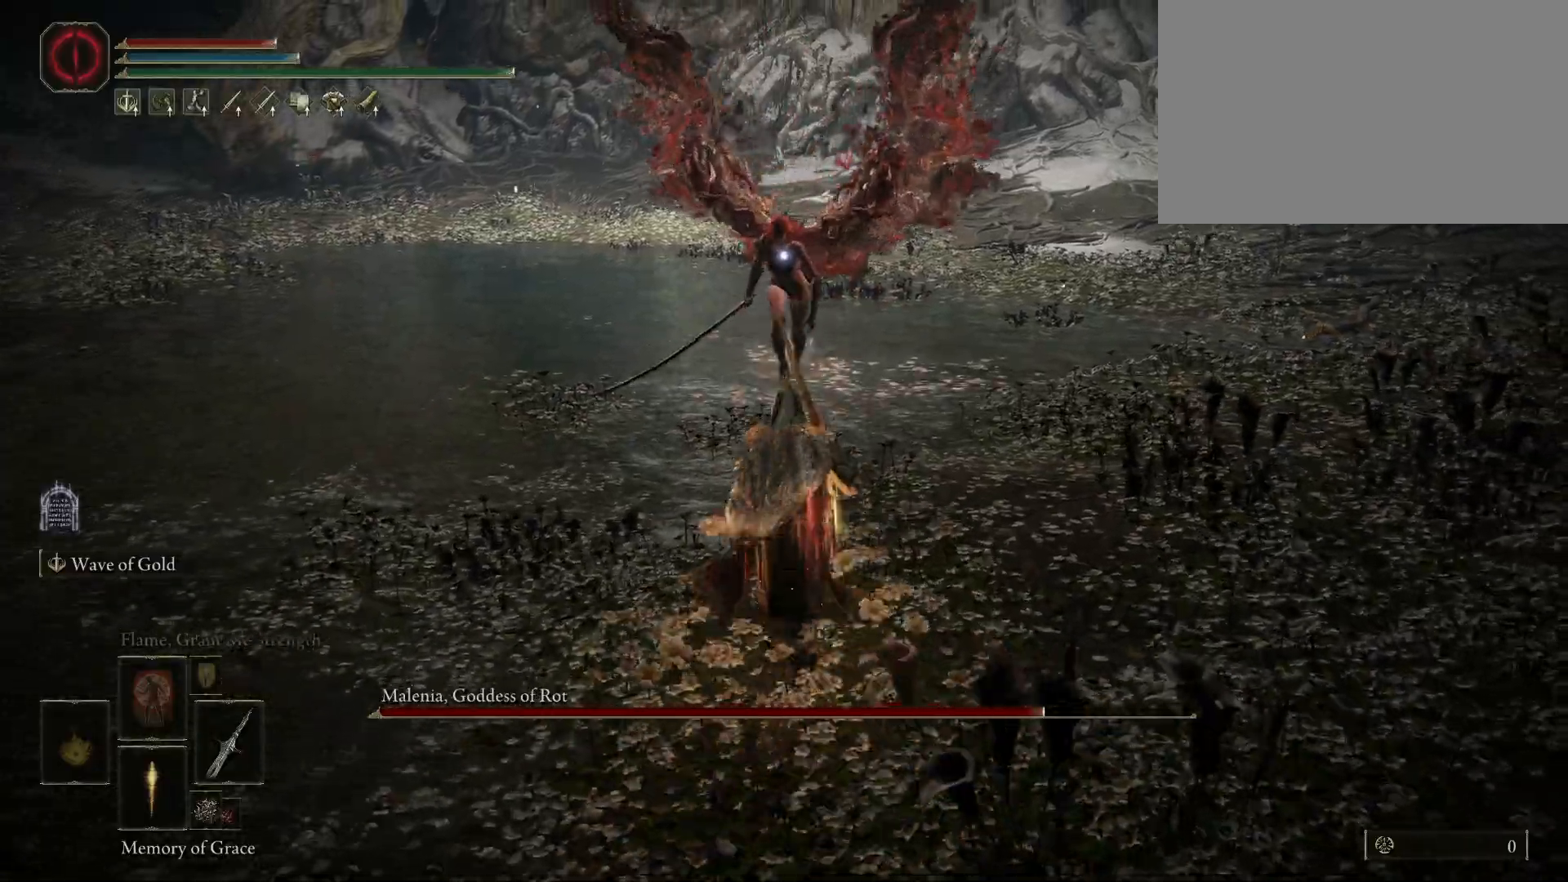
{"keys": [], "mouse": [], "events": [[33, "d", "down"], [317, "d", "up"], [467, "w", "up"]]}
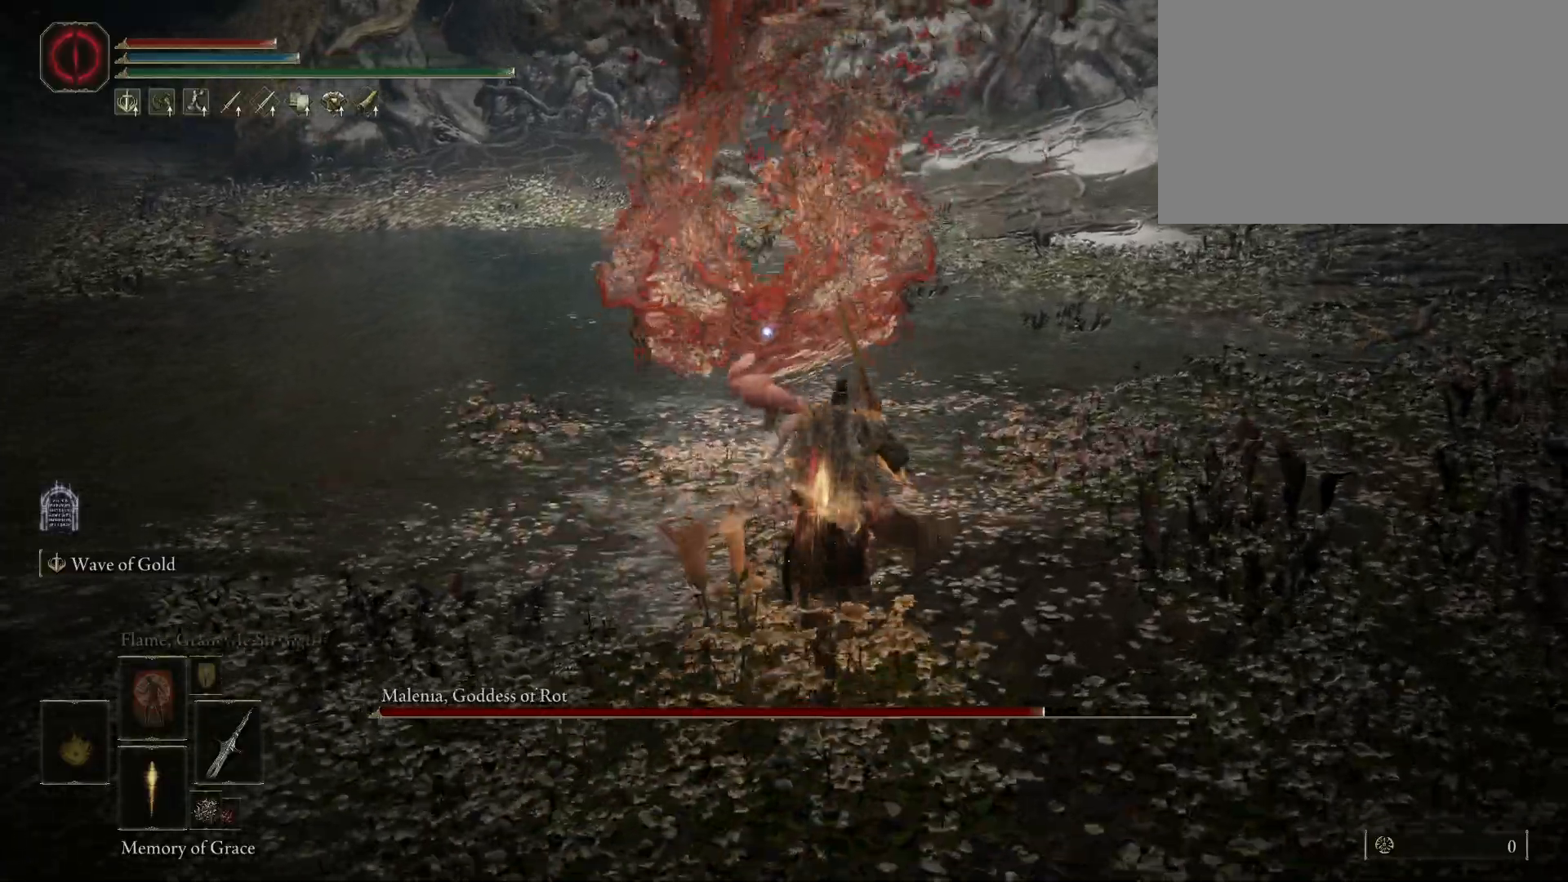
{"keys": [], "mouse": [], "events": [[200, "space", "down"], [200, "w", "down"], [283, "space", "up"], [333, "w", "up"]]}
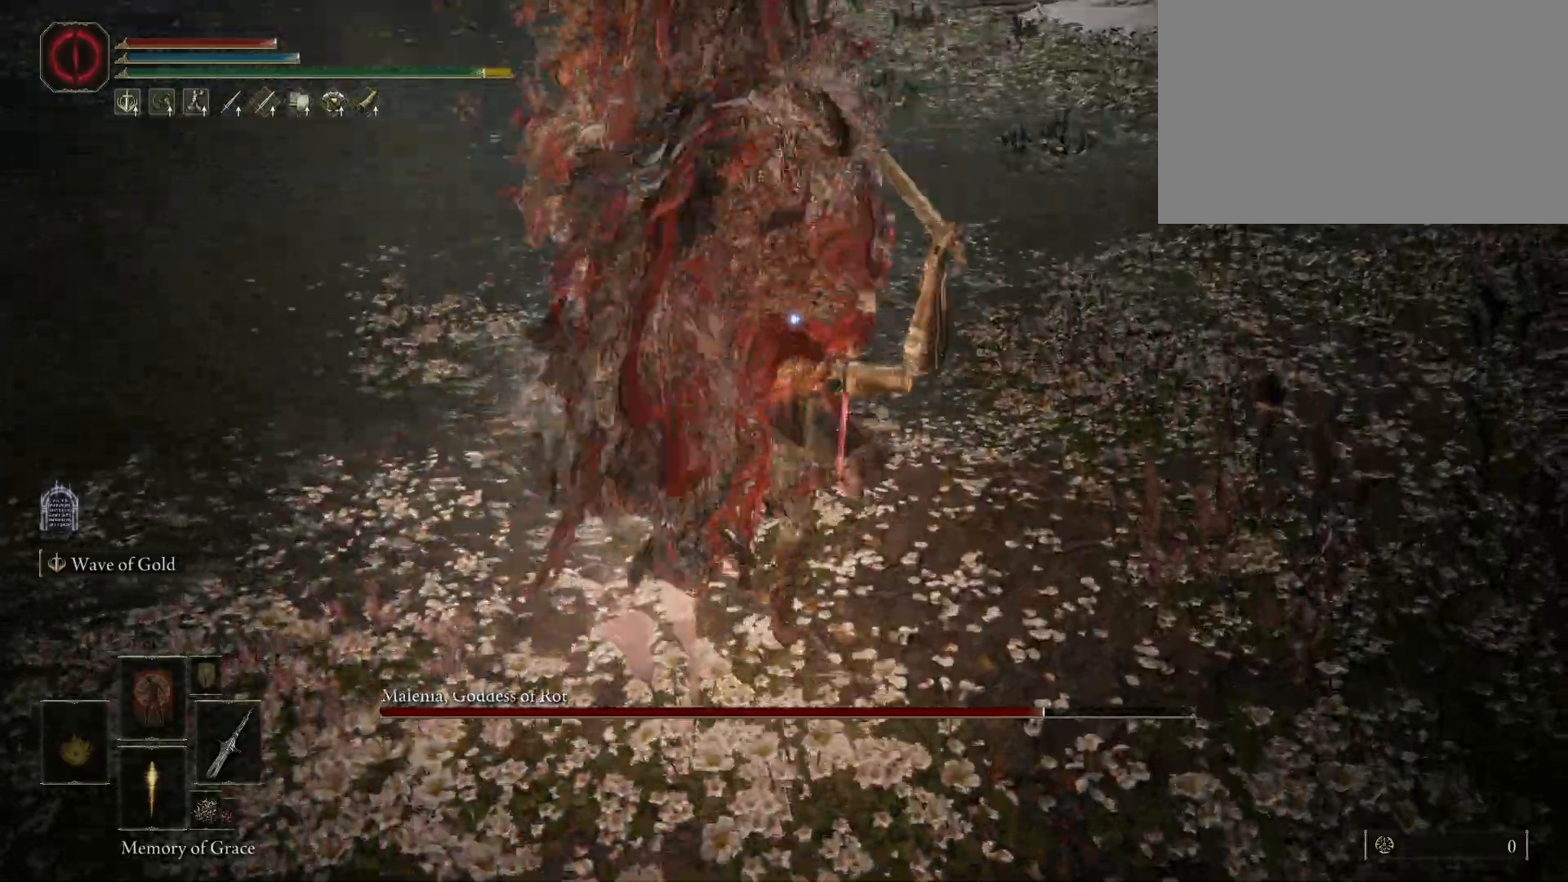
{"keys": [], "mouse": [], "events": [[167, "mouse_left", "down"], [267, "mouse_left", "up"]]}
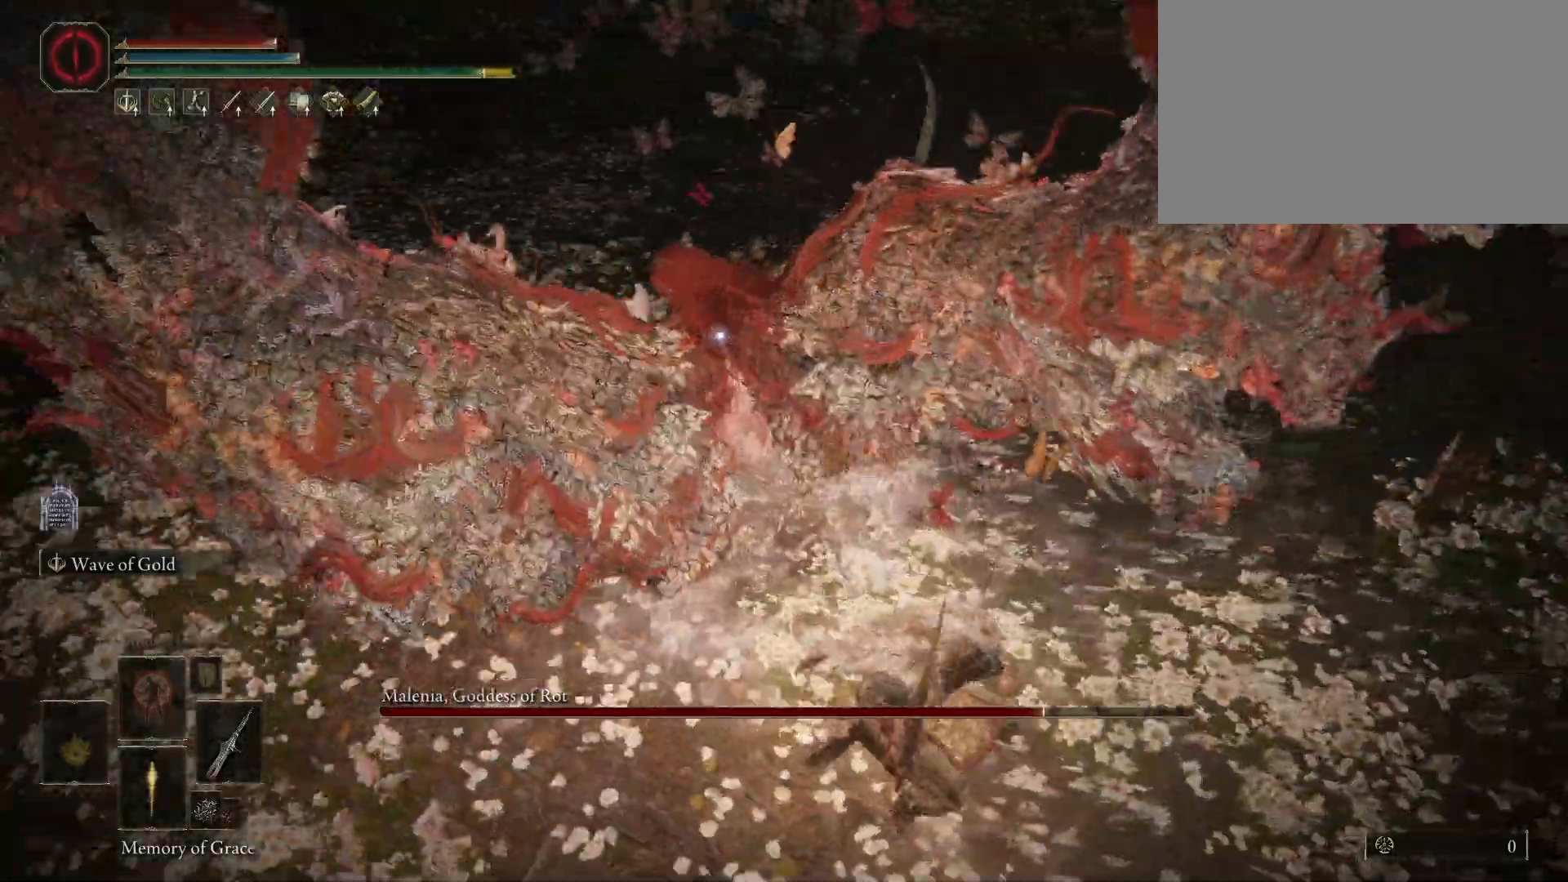
{"keys": [], "mouse": [], "events": []}
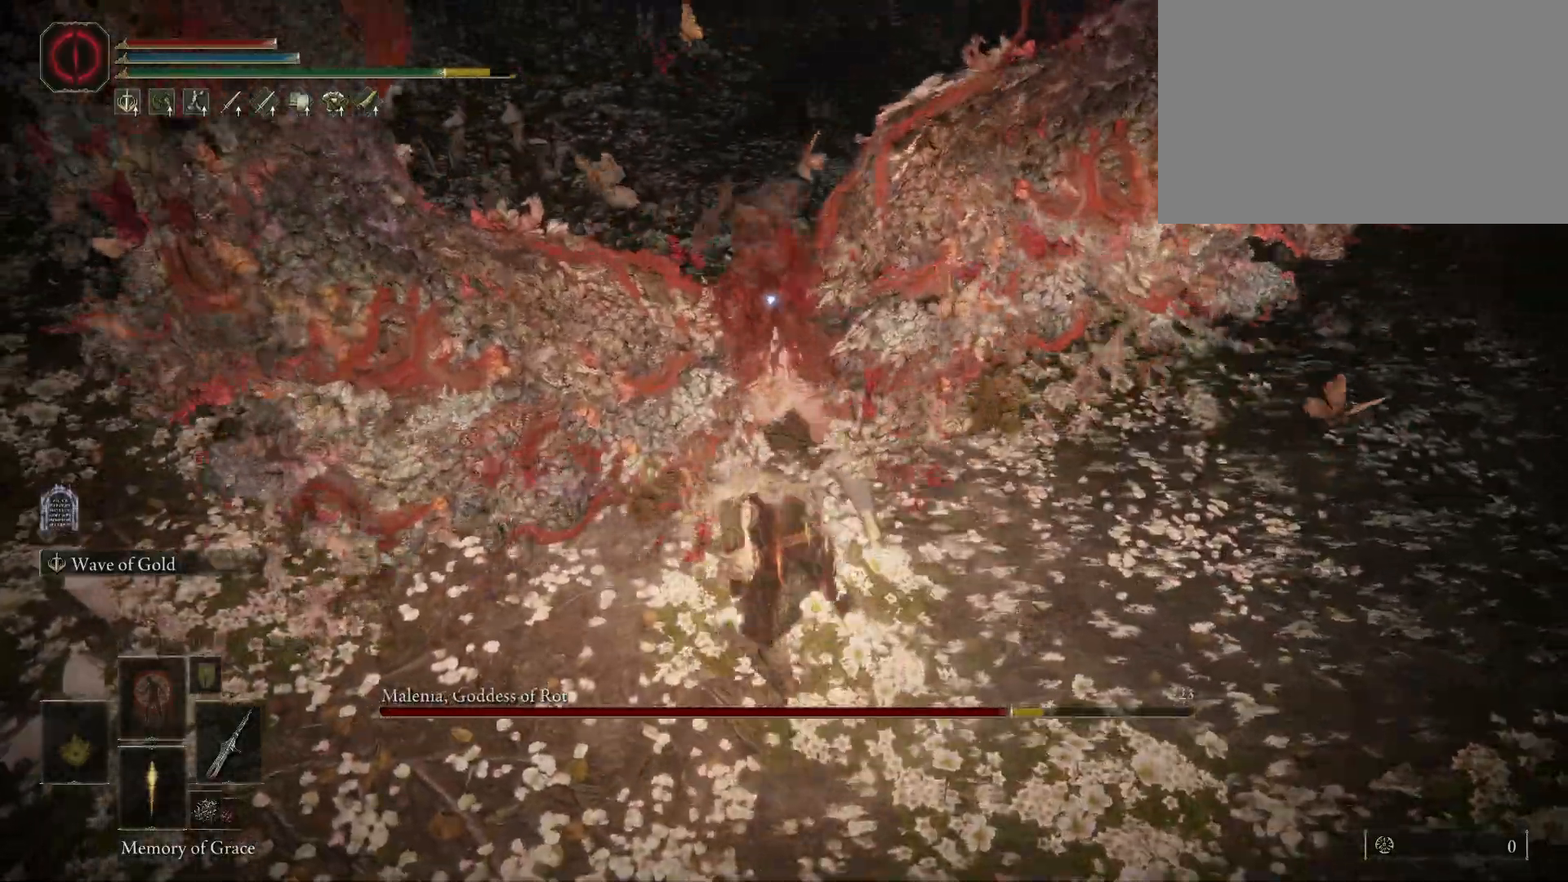
{"keys": [], "mouse": [], "events": [[17, "mouse_left", "down"], [150, "mouse_left", "up"]]}
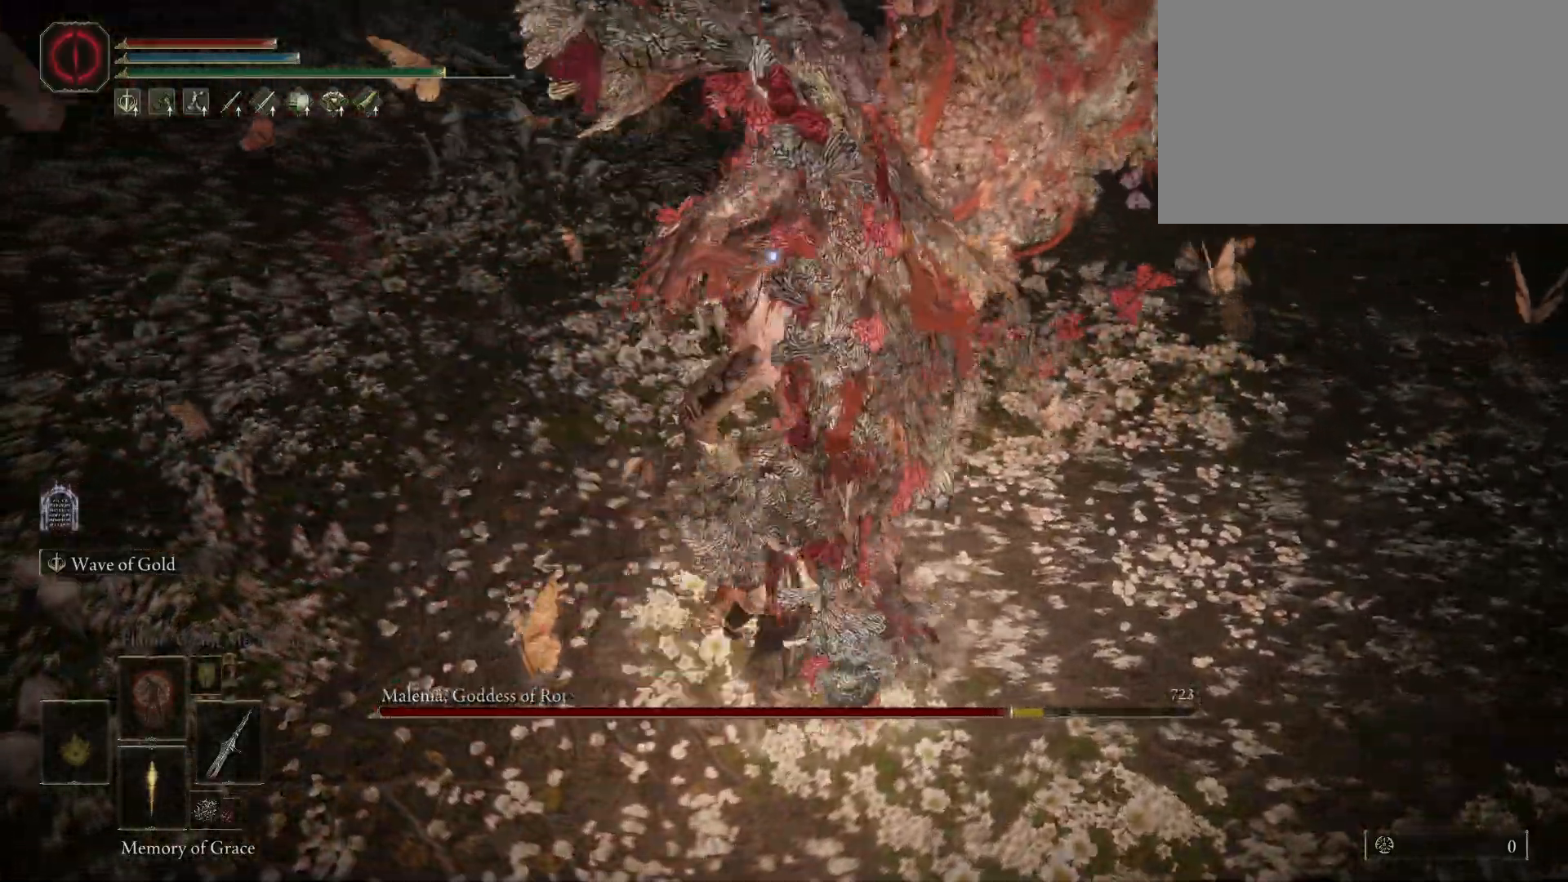
{"keys": [], "mouse": [], "events": []}
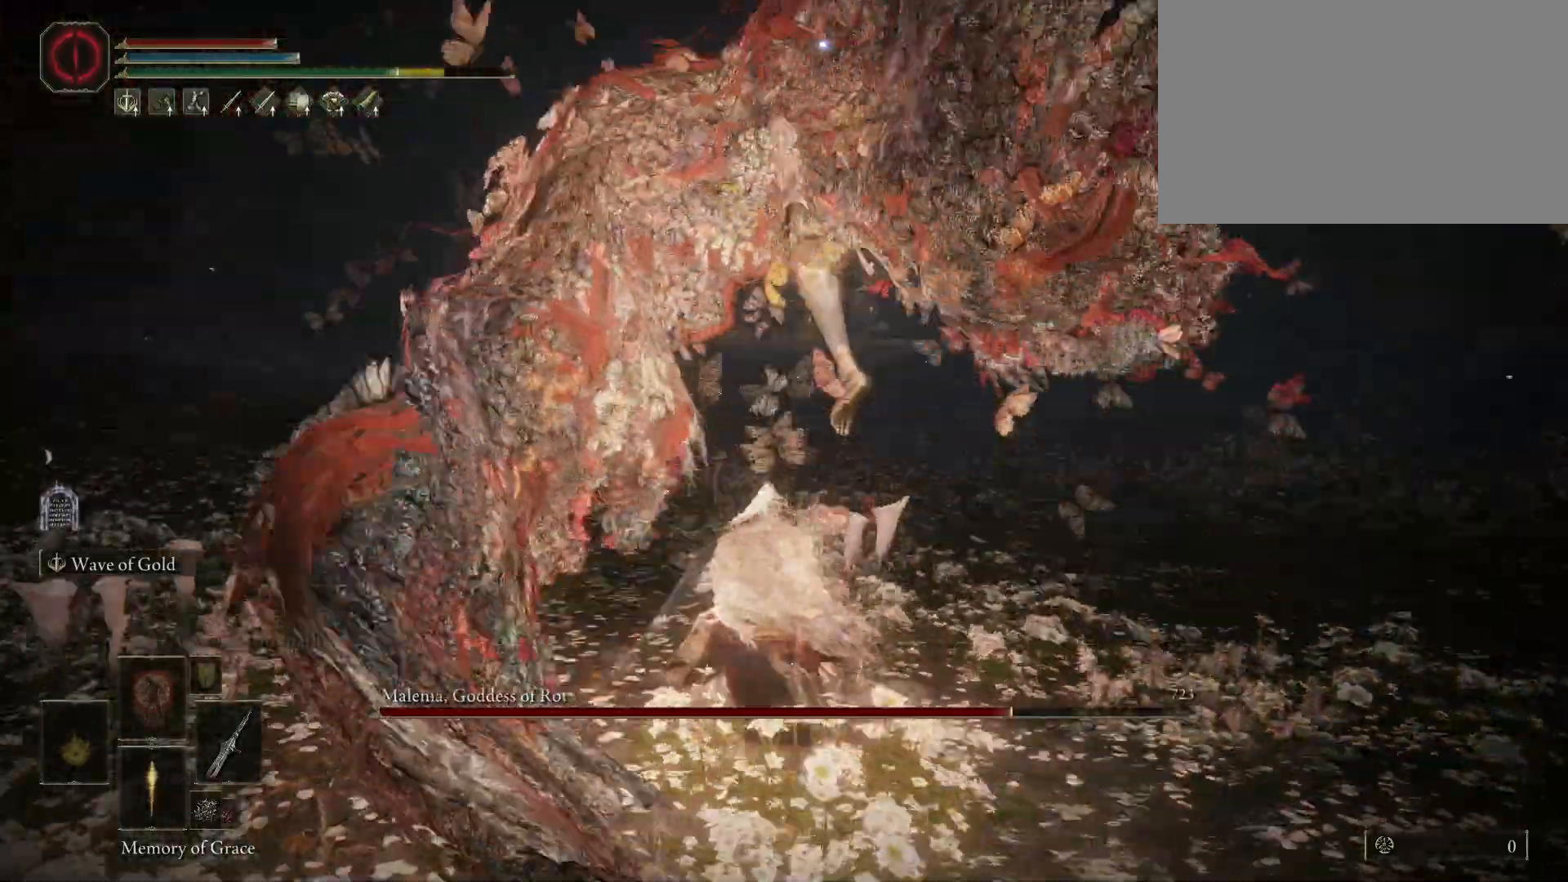
{"keys": [], "mouse": [], "events": []}
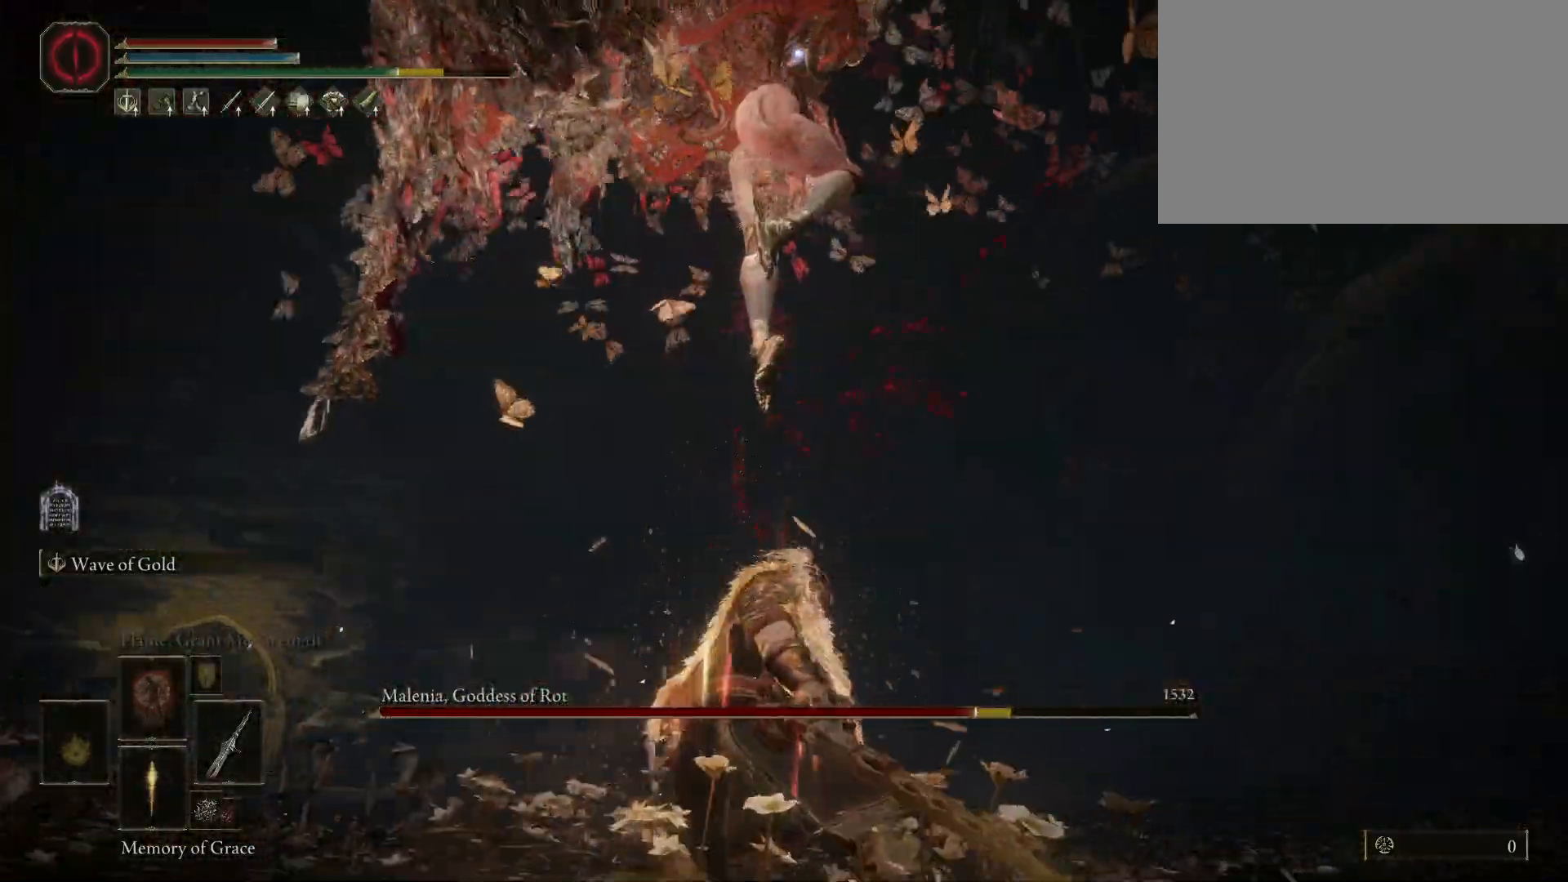
{"keys": [], "mouse": [], "events": []}
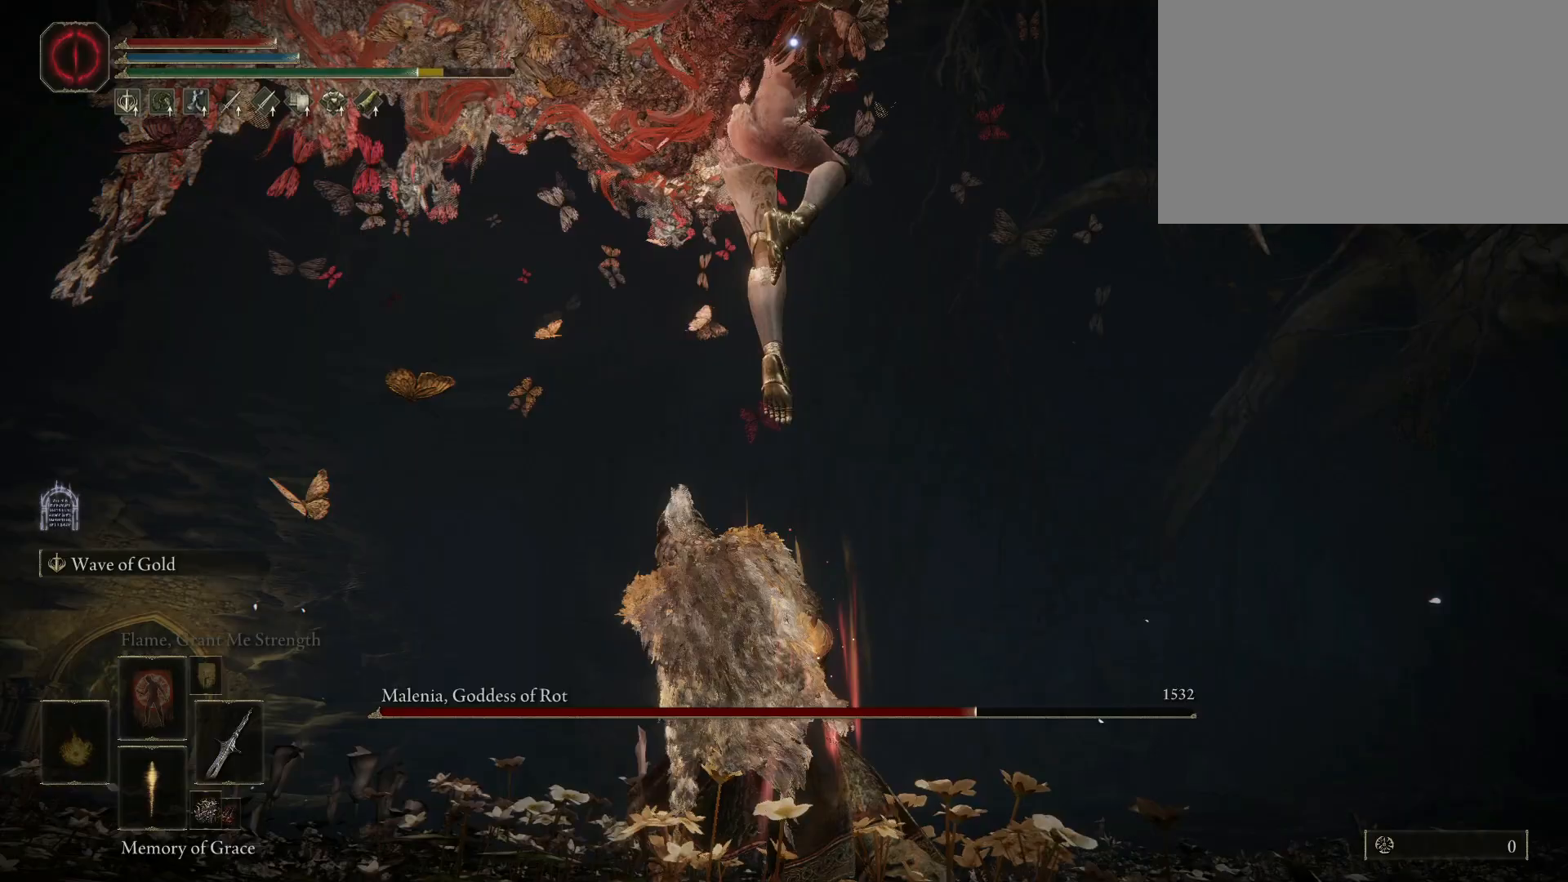
{"keys": ["space", "w"], "mouse": [], "events": [[300, "a", "down"], [400, "space", "down"], [400, "w", "down"], [450, "a", "up"]]}